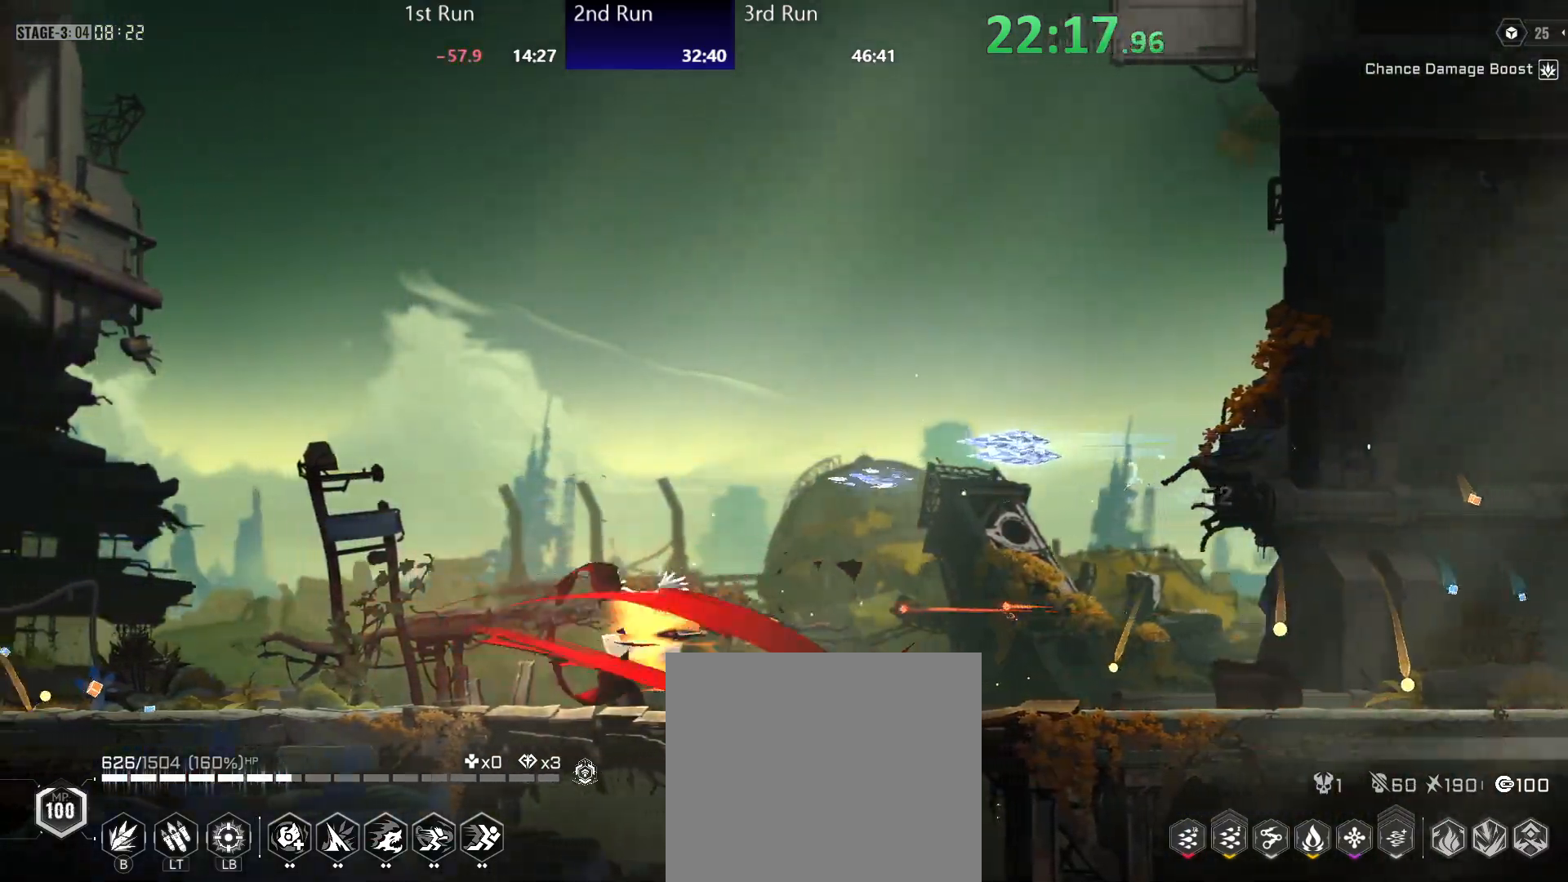
Gameplay with a controller (Xbox layout); each line is a JSON object with the inputs held at the frame after it. "events" lists button and stick changes between this image and that frame as [ms after this image, input, new state], when the widget could be followed in between.
{"buttons": [], "left_stick": "center", "right_stick": "center", "events": [[33, "R2", "down"], [133, "Y", "down"], [150, "R2", "up"], [183, "Y", "up"], [267, "Y", "down"], [333, "Y", "up"]]}
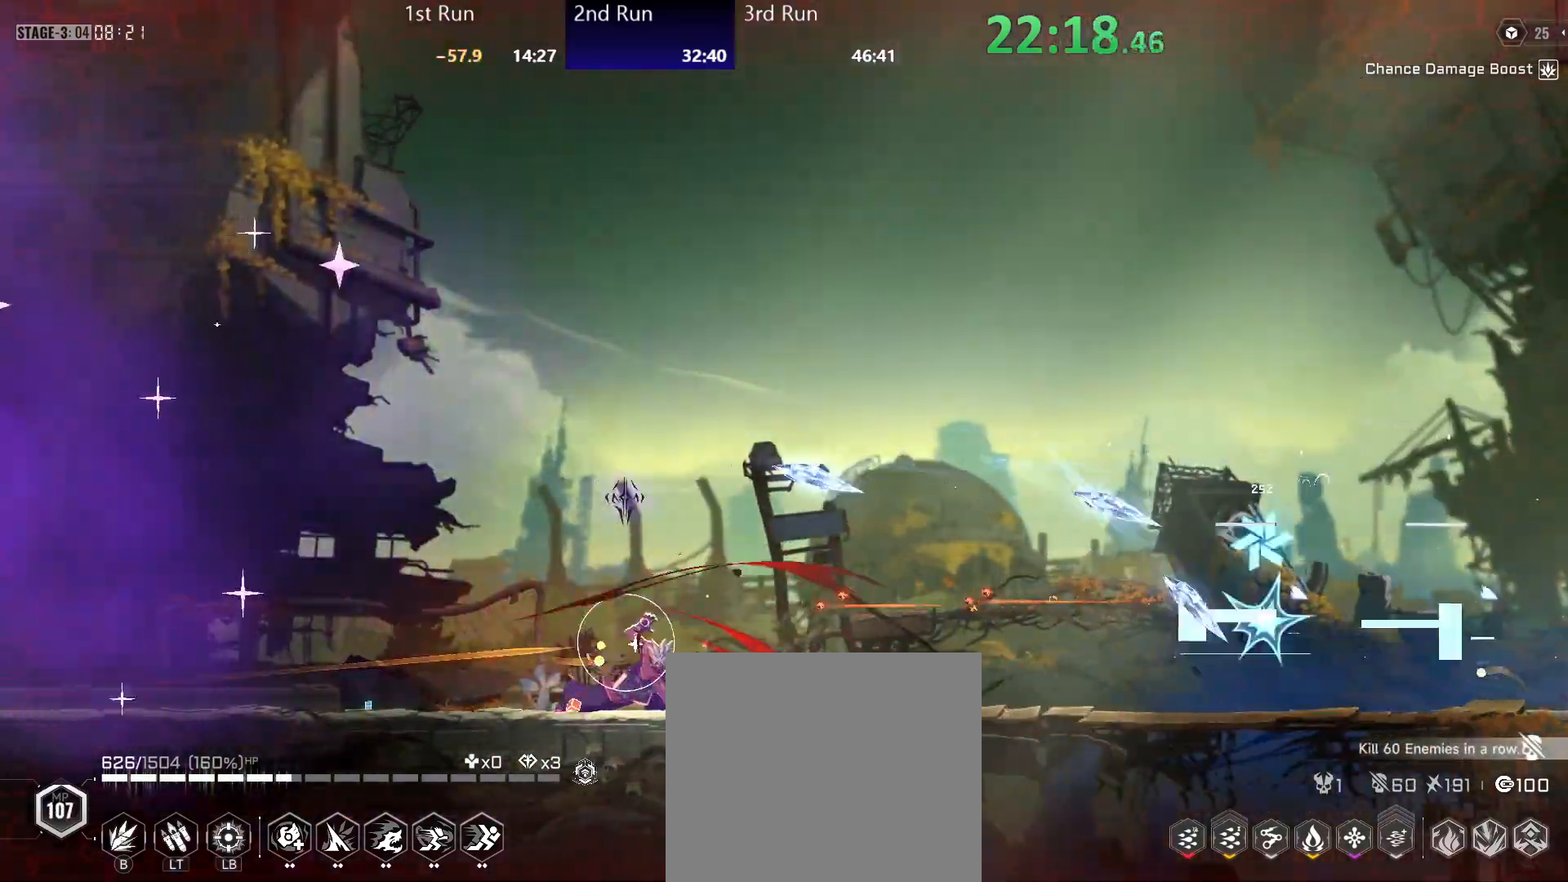
{"buttons": [], "left_stick": "center", "right_stick": "center", "events": [[117, "R2", "down"], [250, "R2", "up"], [283, "Y", "down"], [350, "Y", "up"], [417, "Y", "down"], [483, "Y", "up"]]}
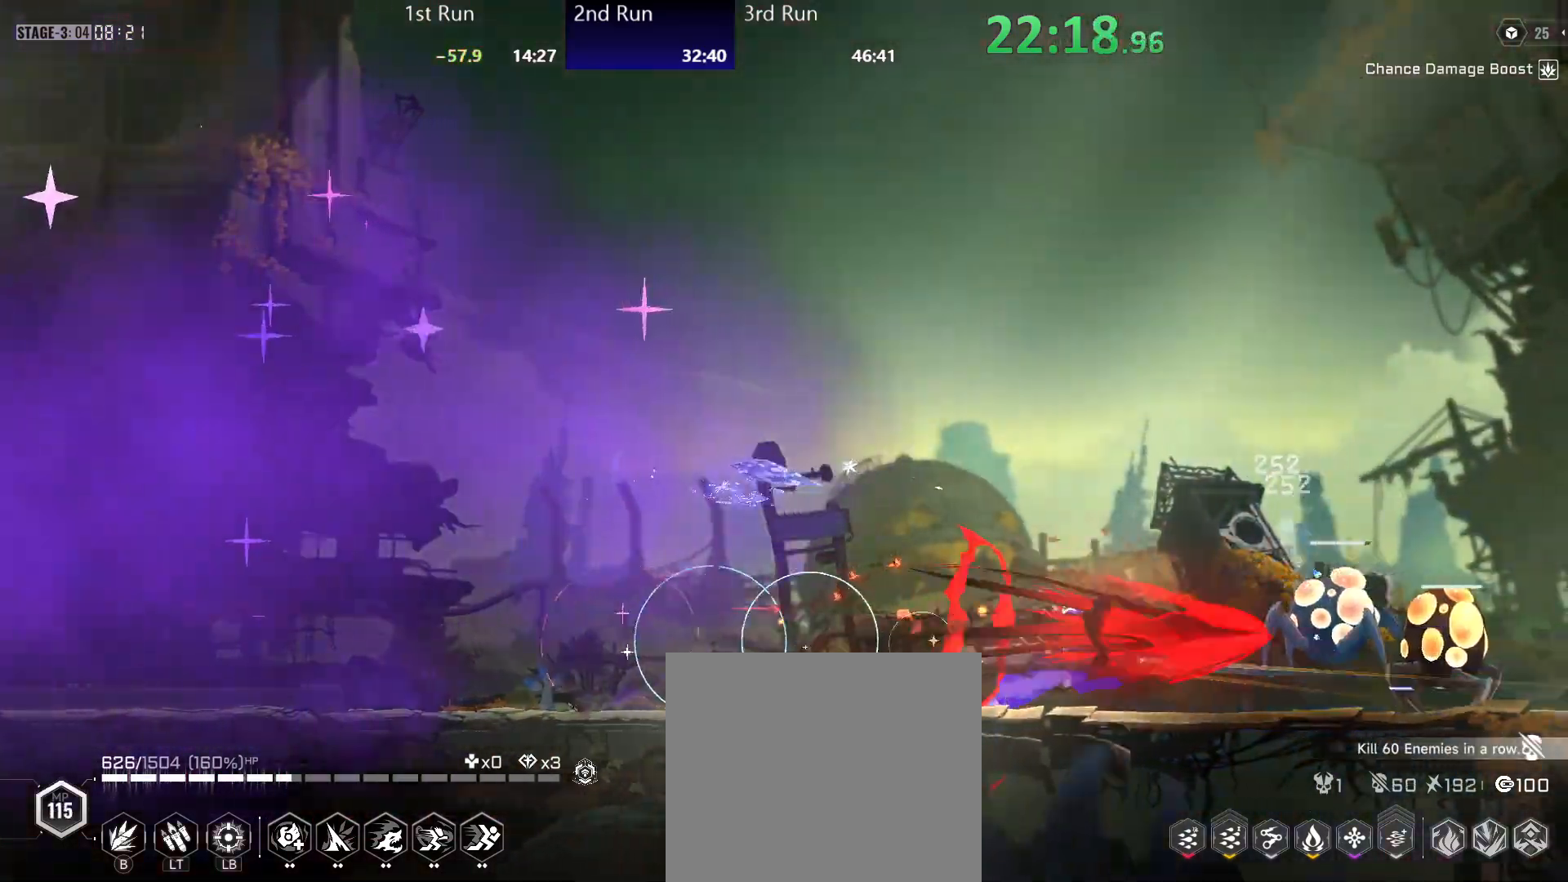
{"buttons": [], "left_stick": "center", "right_stick": "center", "events": [[50, "Y", "down"], [117, "Y", "up"], [183, "Y", "down"], [233, "Y", "up"], [333, "Y", "down"], [367, "Y", "up"], [450, "Y", "down"], [500, "Y", "up"]]}
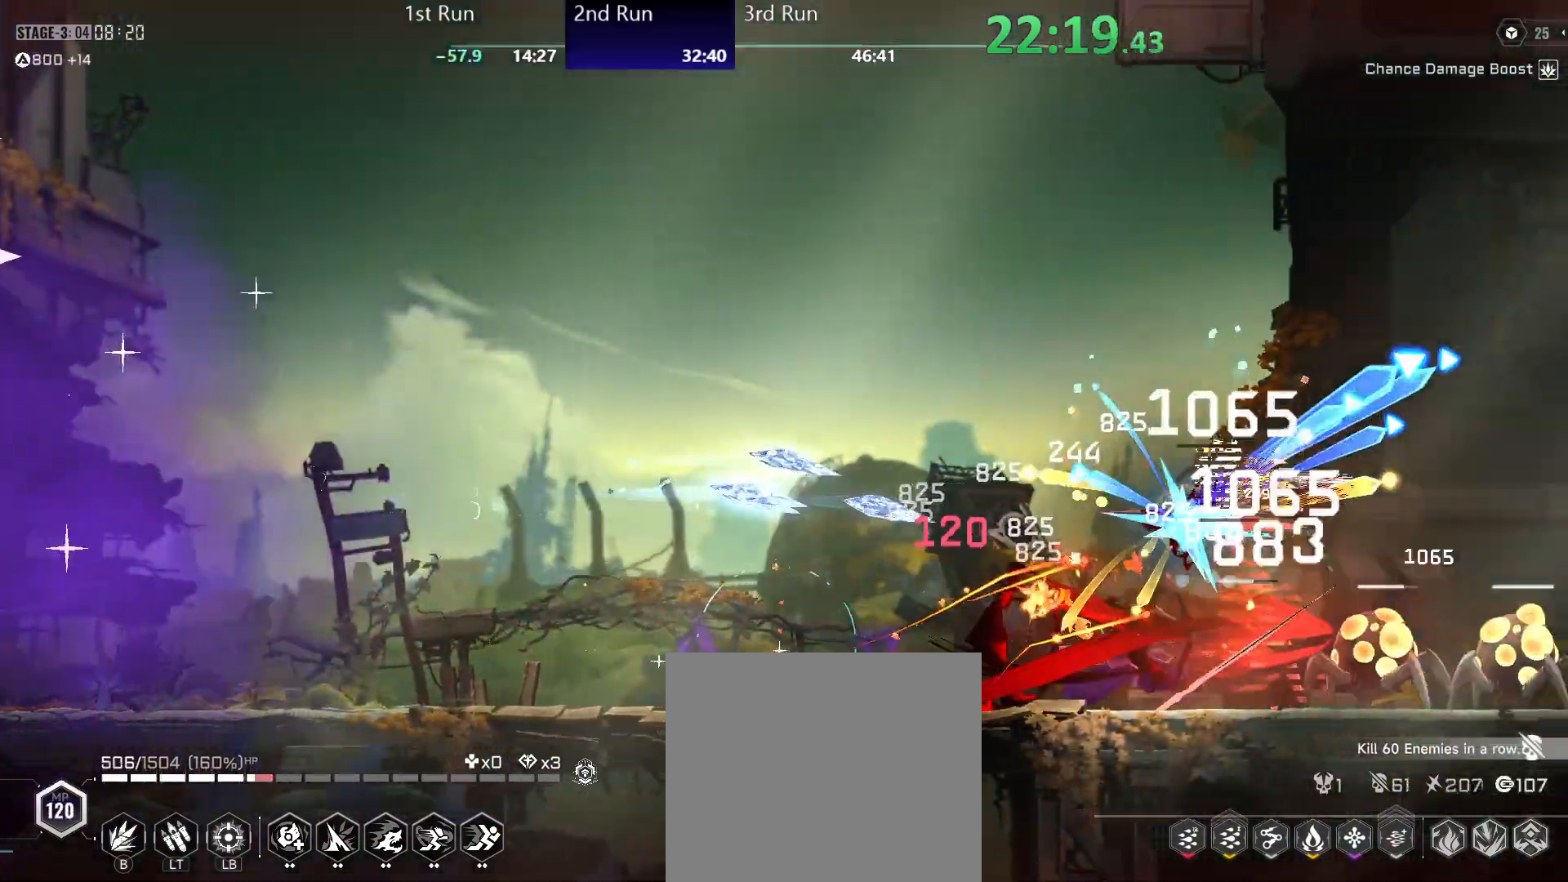
{"buttons": [], "left_stick": "center", "right_stick": "center", "events": [[83, "Y", "down"], [133, "Y", "up"], [217, "Y", "down"], [283, "Y", "up"]]}
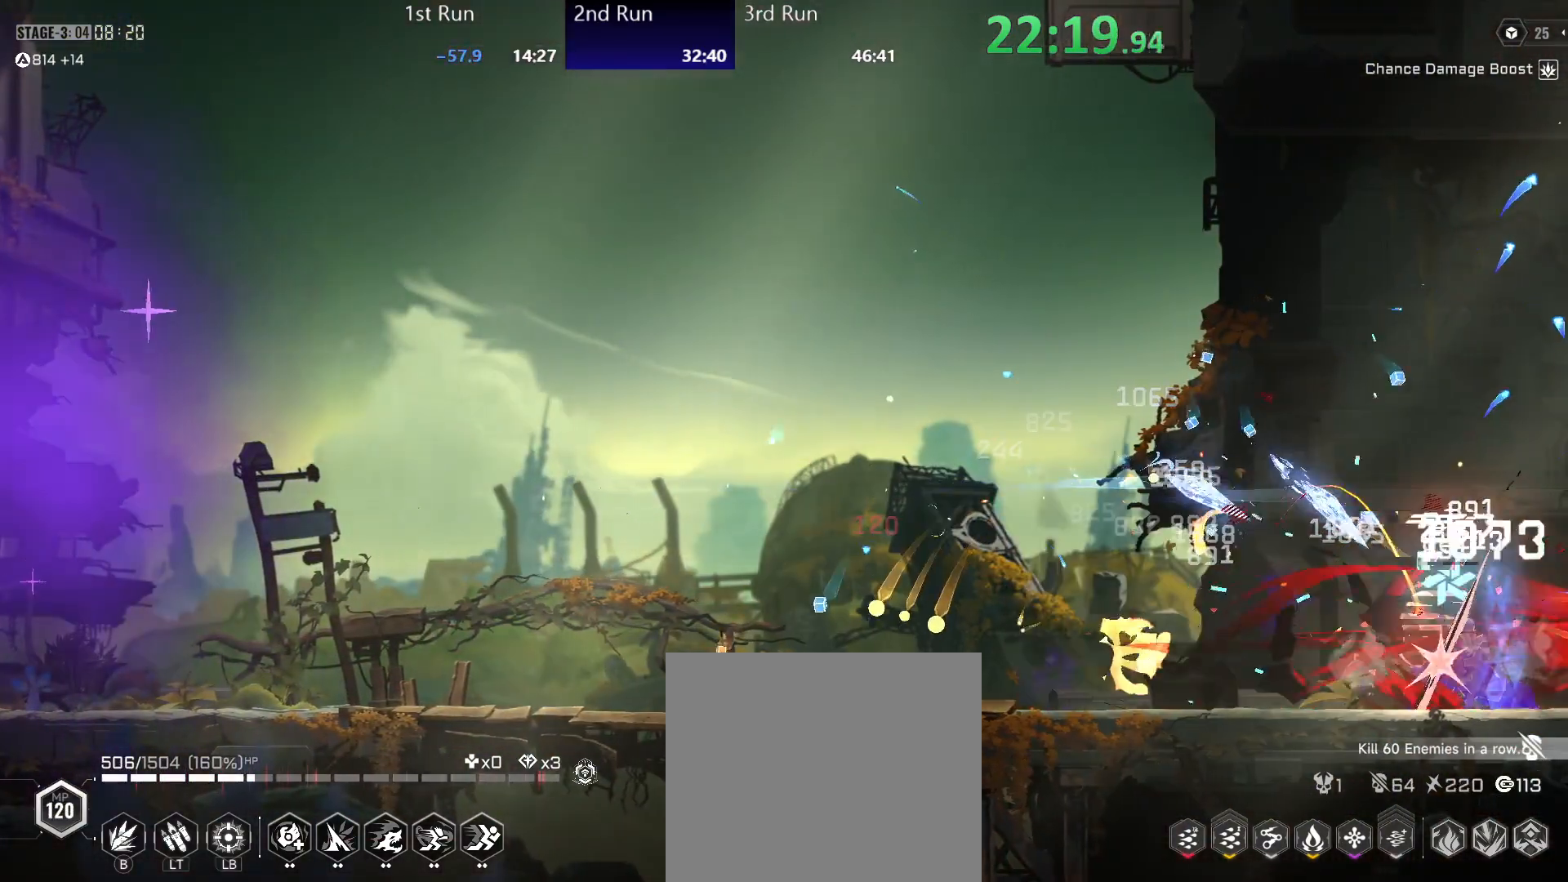
{"buttons": [], "left_stick": "left", "right_stick": "center", "events": [[33, "left_stick", "left"], [150, "R2", "down"], [233, "Y", "down"], [283, "R2", "up"], [300, "Y", "up"], [383, "Y", "down"], [433, "Y", "up"]]}
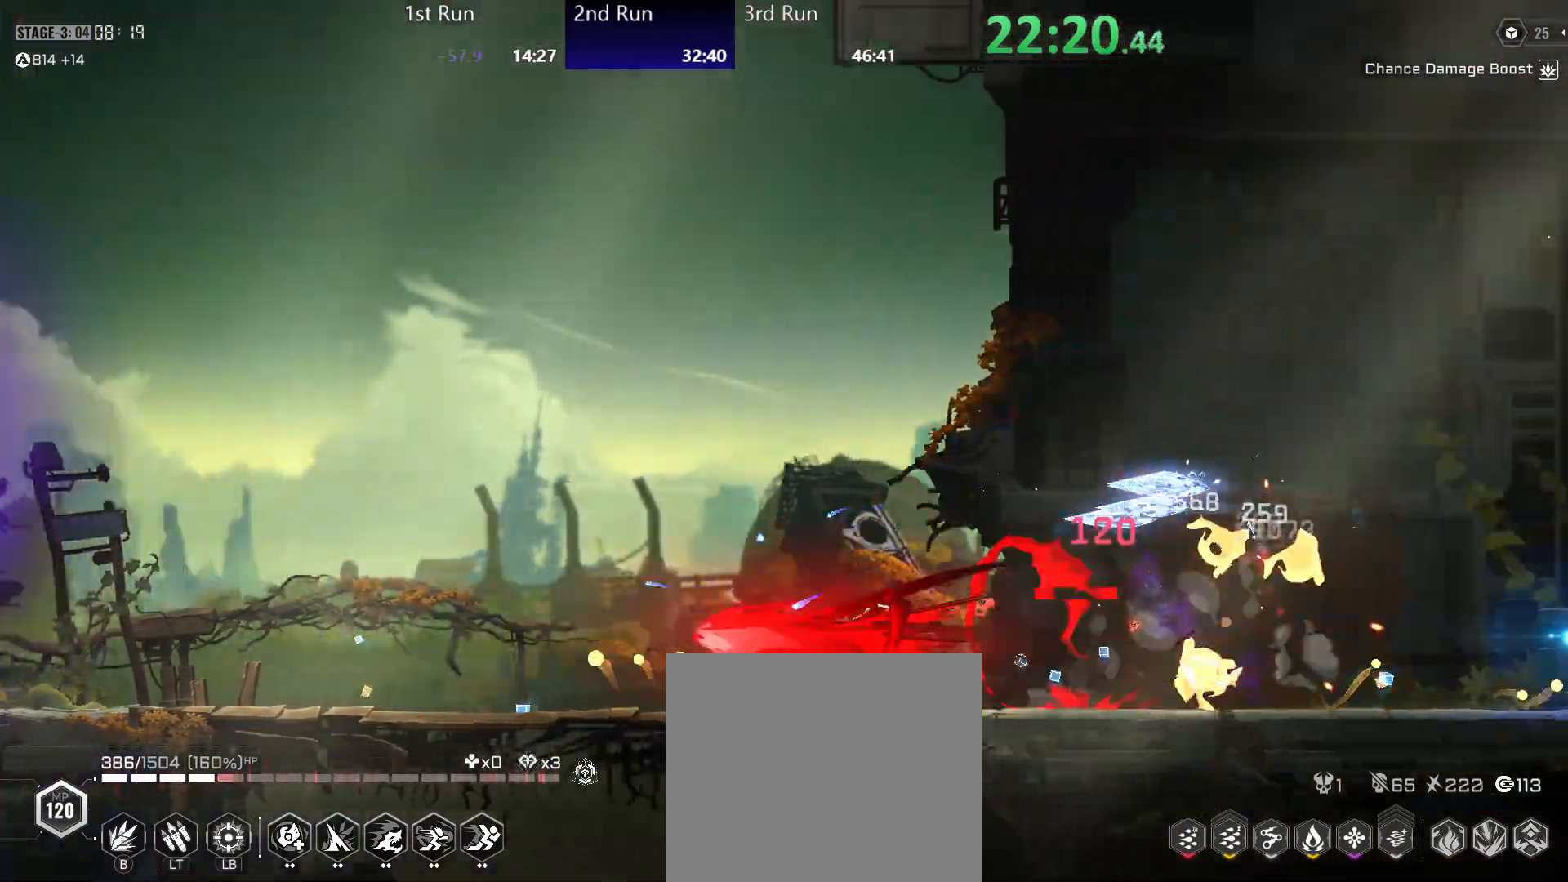
{"buttons": [], "left_stick": "center", "right_stick": "center", "events": [[17, "Y", "down"], [67, "Y", "up"], [133, "left_stick", "center"], [333, "R2", "down"], [467, "R2", "up"]]}
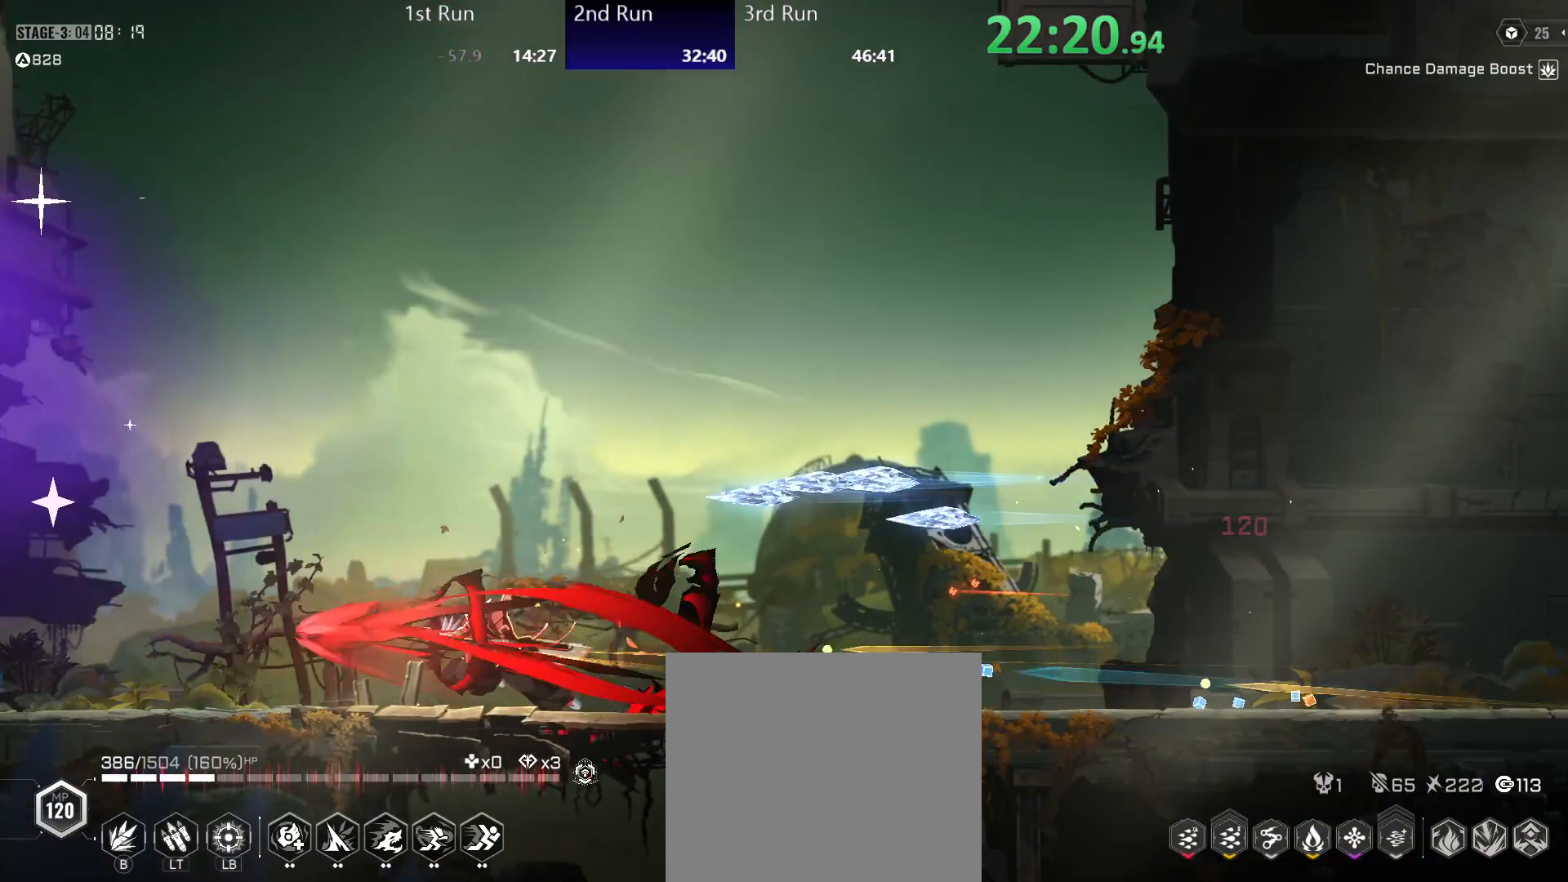
{"buttons": ["A"], "left_stick": "center", "right_stick": "center", "events": [[17, "R2", "down"], [150, "R2", "up"], [250, "R2", "down"], [400, "R2", "up"], [483, "A", "down"]]}
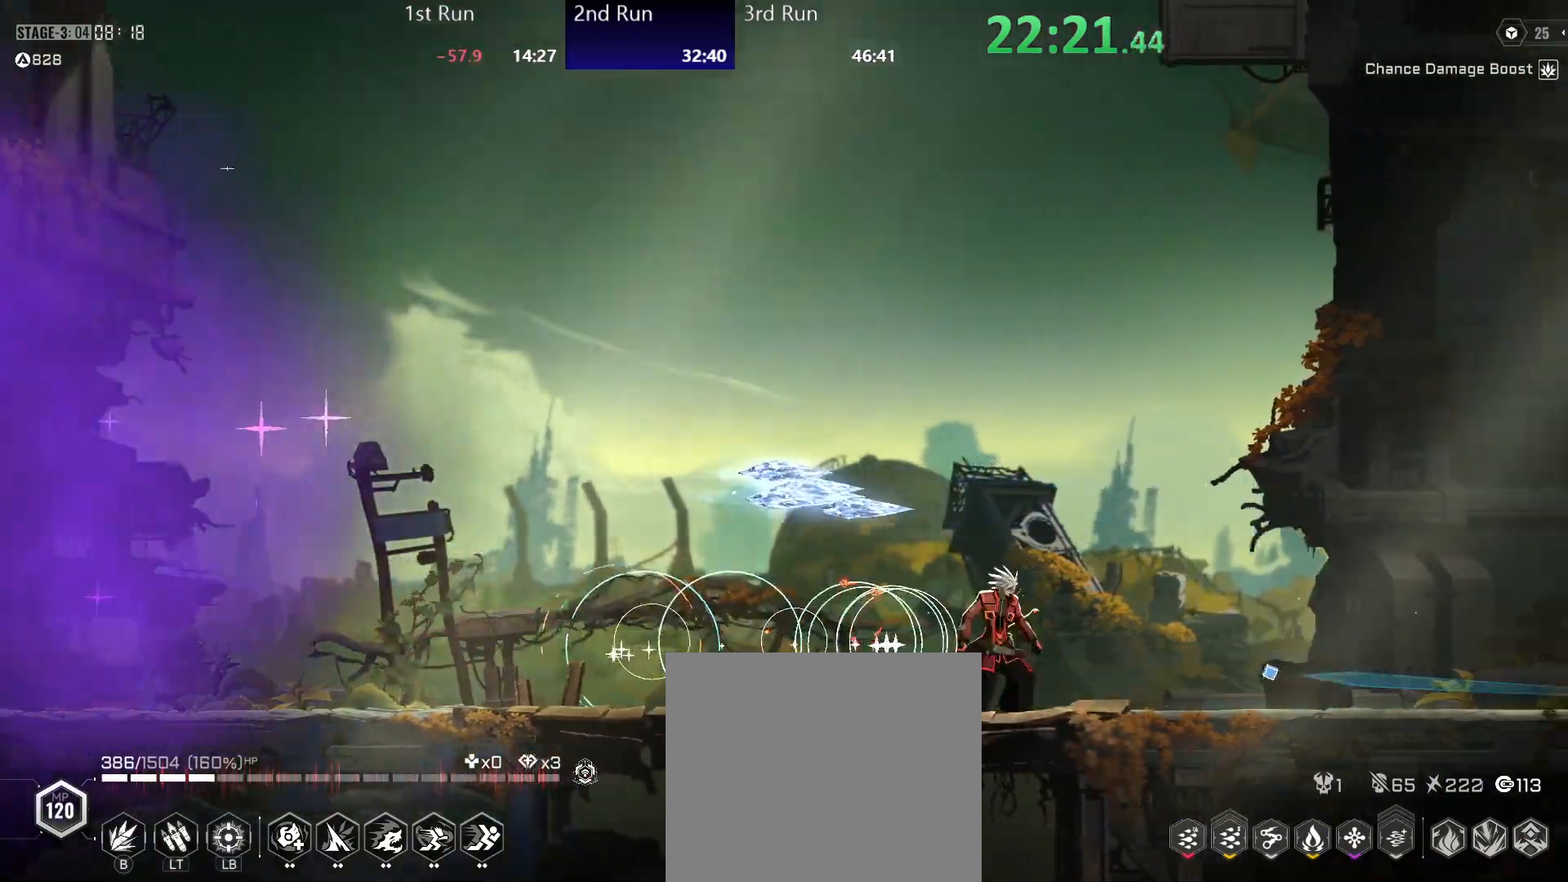
{"buttons": [], "left_stick": "center", "right_stick": "center", "events": [[67, "R2", "down"], [100, "A", "up"], [200, "R2", "up"]]}
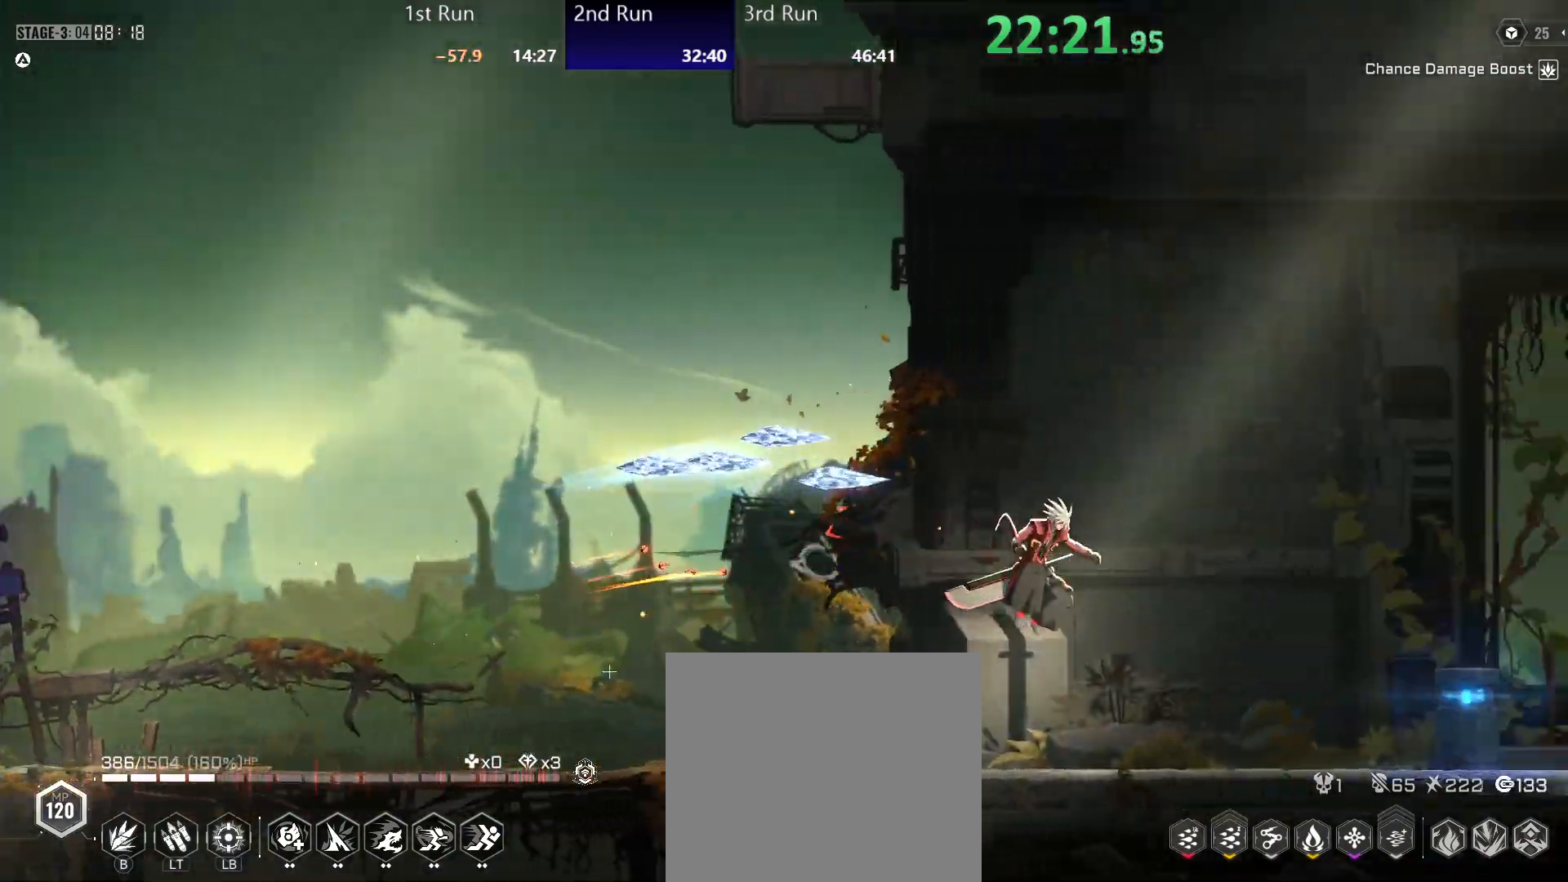
{"buttons": [], "left_stick": "center", "right_stick": "center", "events": [[200, "R2", "down"], [317, "R2", "up"], [317, "Y", "down"], [383, "Y", "up"], [450, "Y", "down"], [500, "Y", "up"]]}
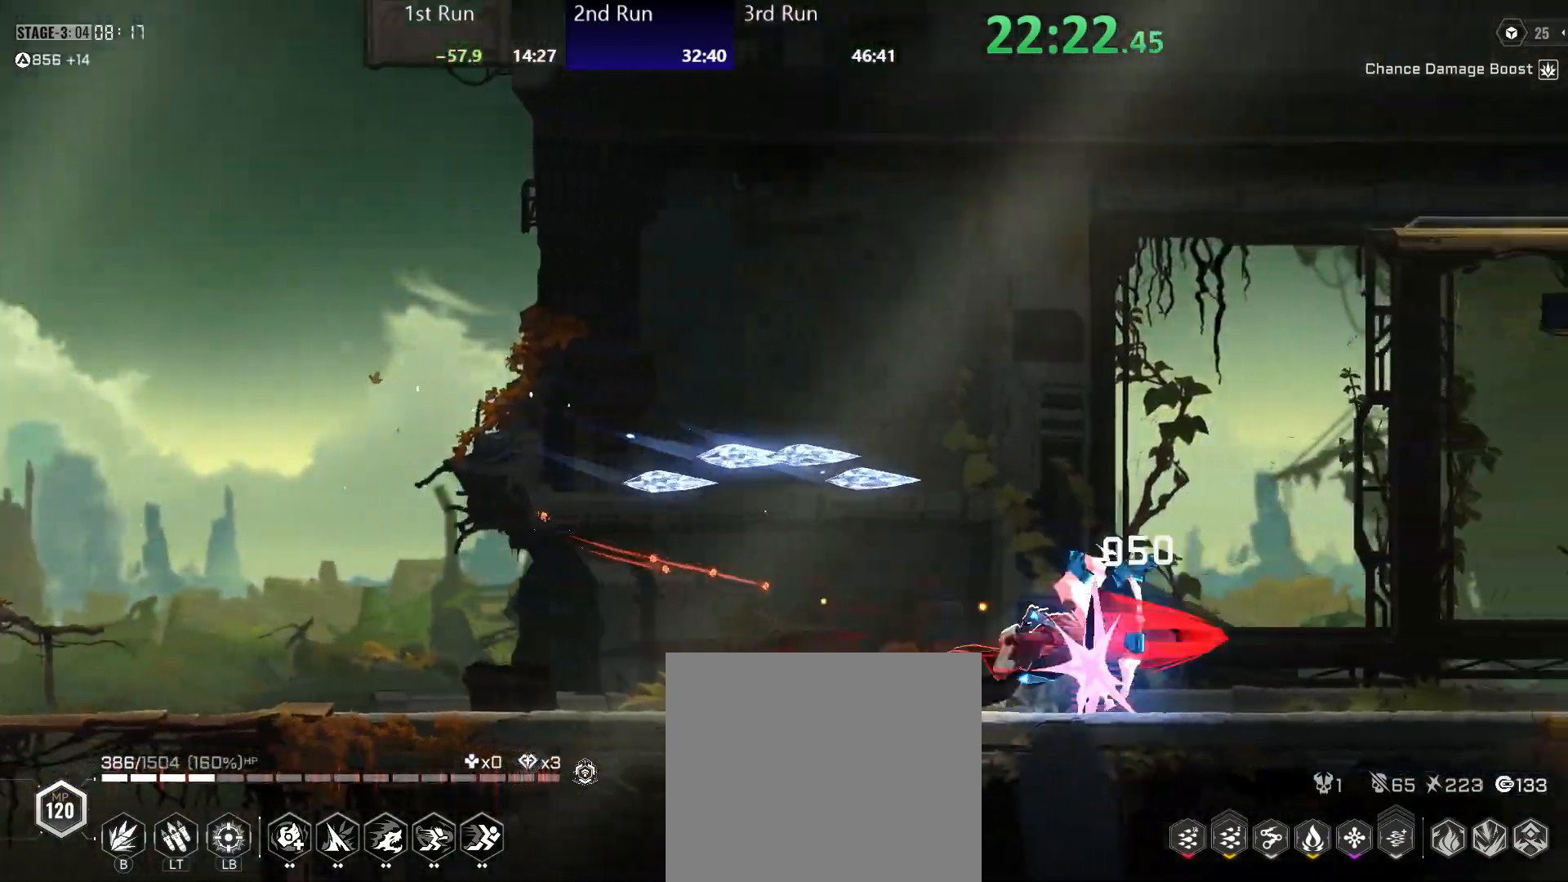
{"buttons": [], "left_stick": "center", "right_stick": "center", "events": [[83, "Y", "down"], [117, "Y", "up"], [200, "Y", "down"], [250, "Y", "up"], [350, "Y", "down"], [383, "Y", "up"], [467, "Y", "down"], [500, "Y", "up"]]}
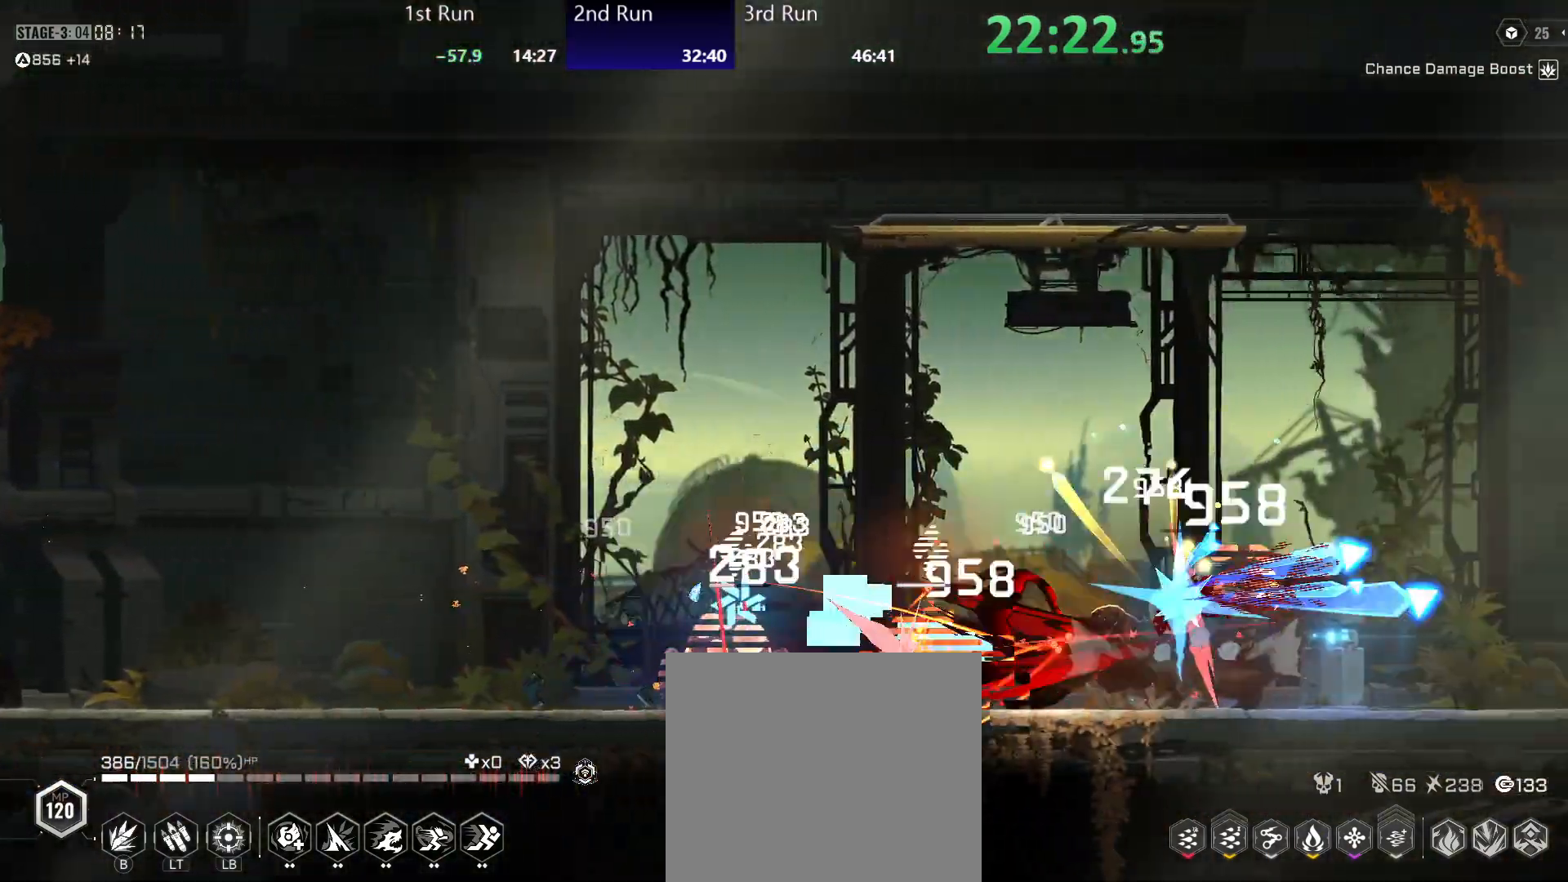
{"buttons": [], "left_stick": "center", "right_stick": "center", "events": [[100, "Y", "down"], [150, "Y", "up"]]}
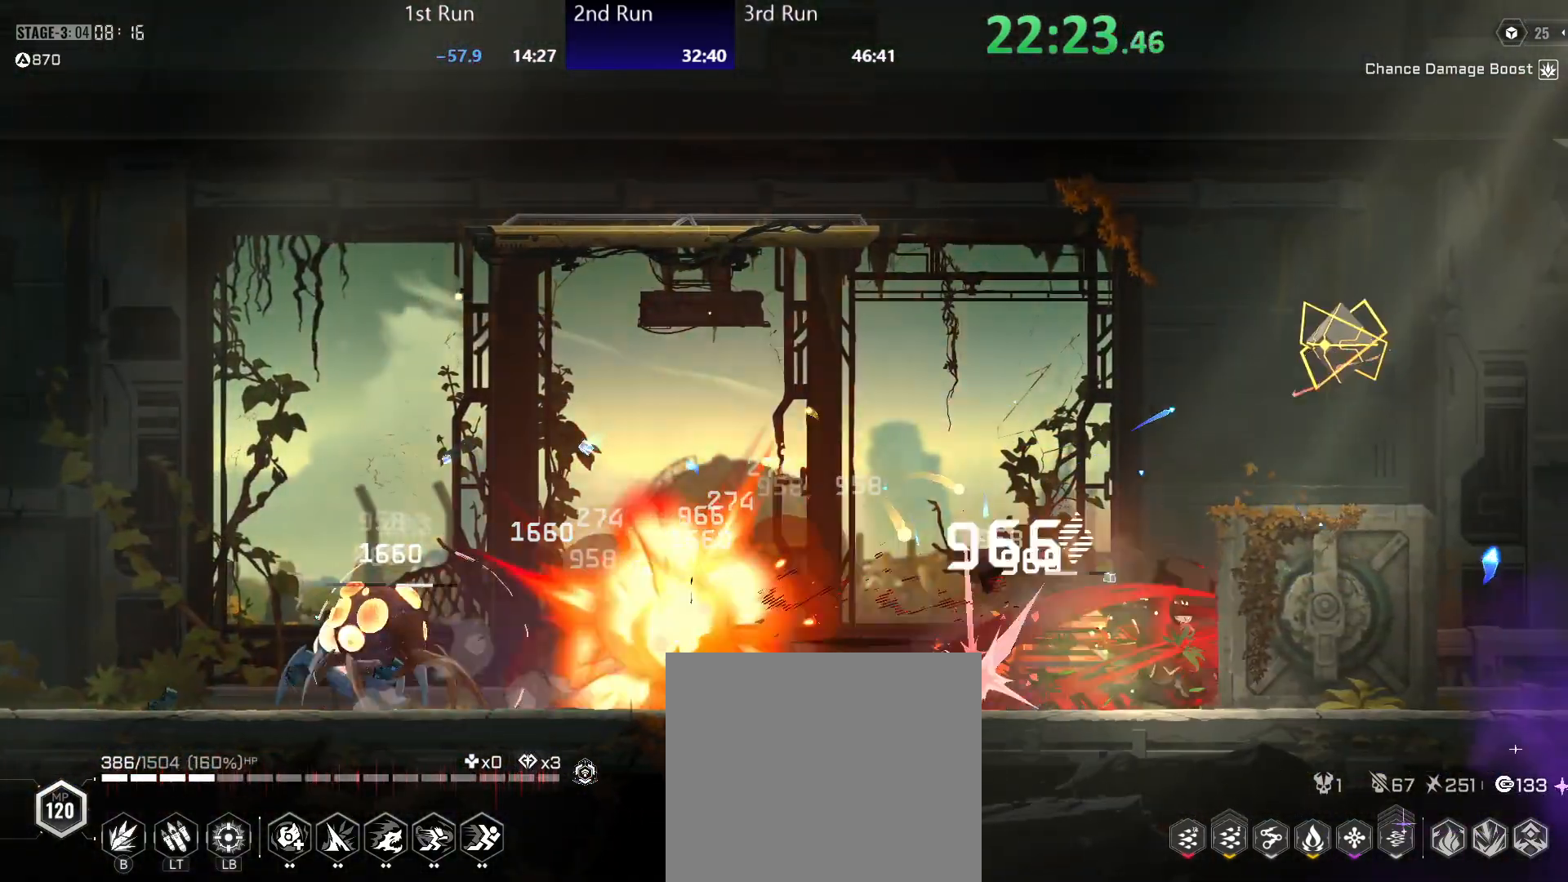
{"buttons": [], "left_stick": "left", "right_stick": "center", "events": [[33, "A", "down"], [150, "A", "up"], [150, "left_stick", "left"], [217, "Y", "down"], [317, "Y", "up"]]}
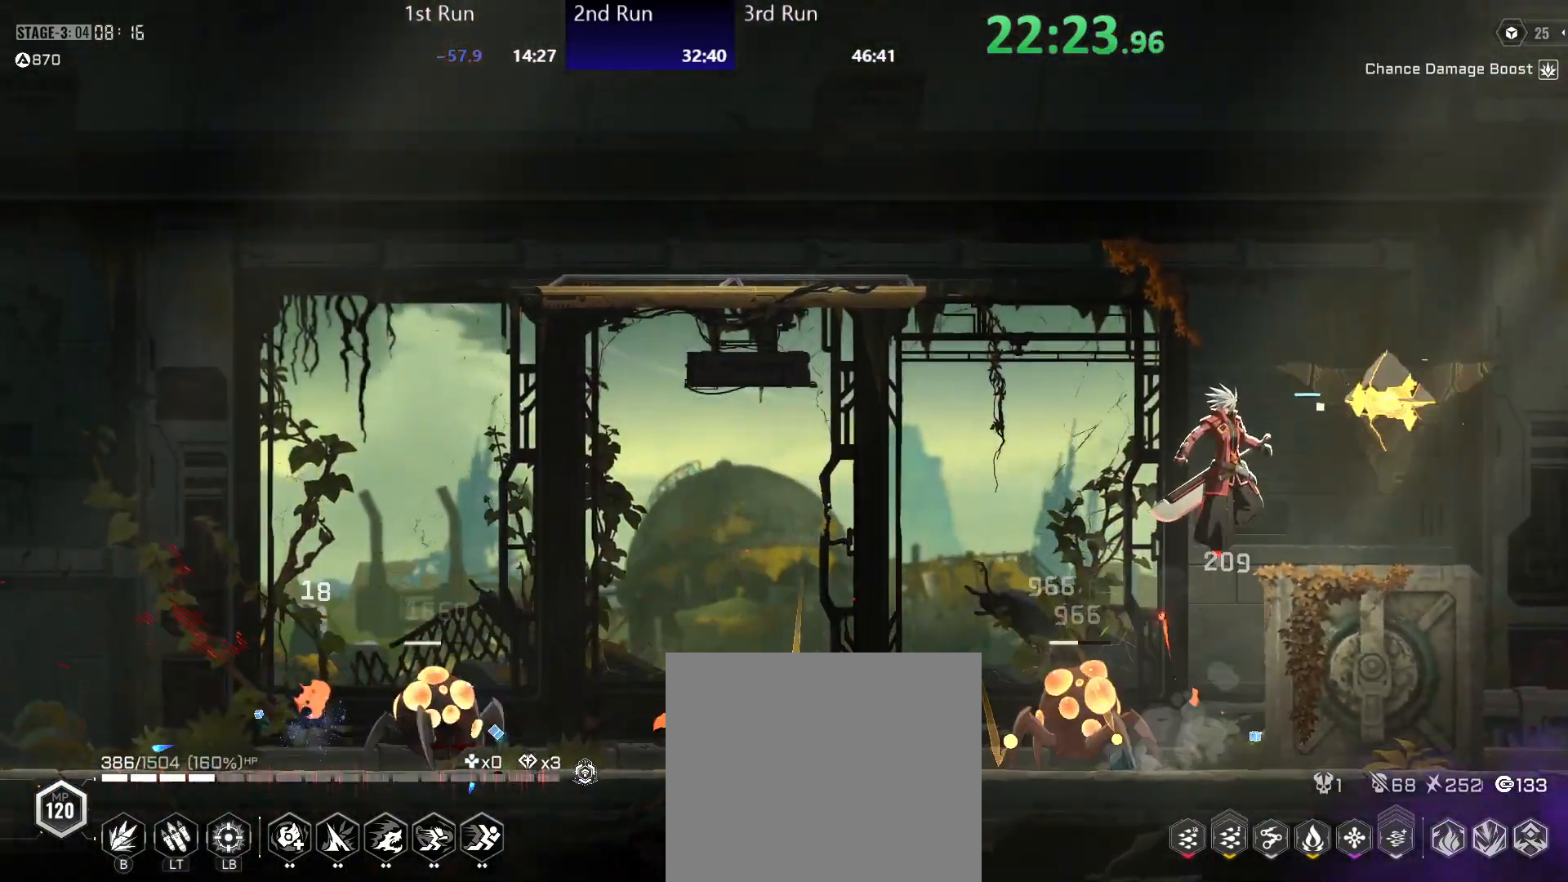
{"buttons": ["Y"], "left_stick": "left", "right_stick": "center", "events": [[133, "B", "down"], [233, "B", "up"], [333, "Y", "down"], [383, "Y", "up"], [483, "Y", "down"]]}
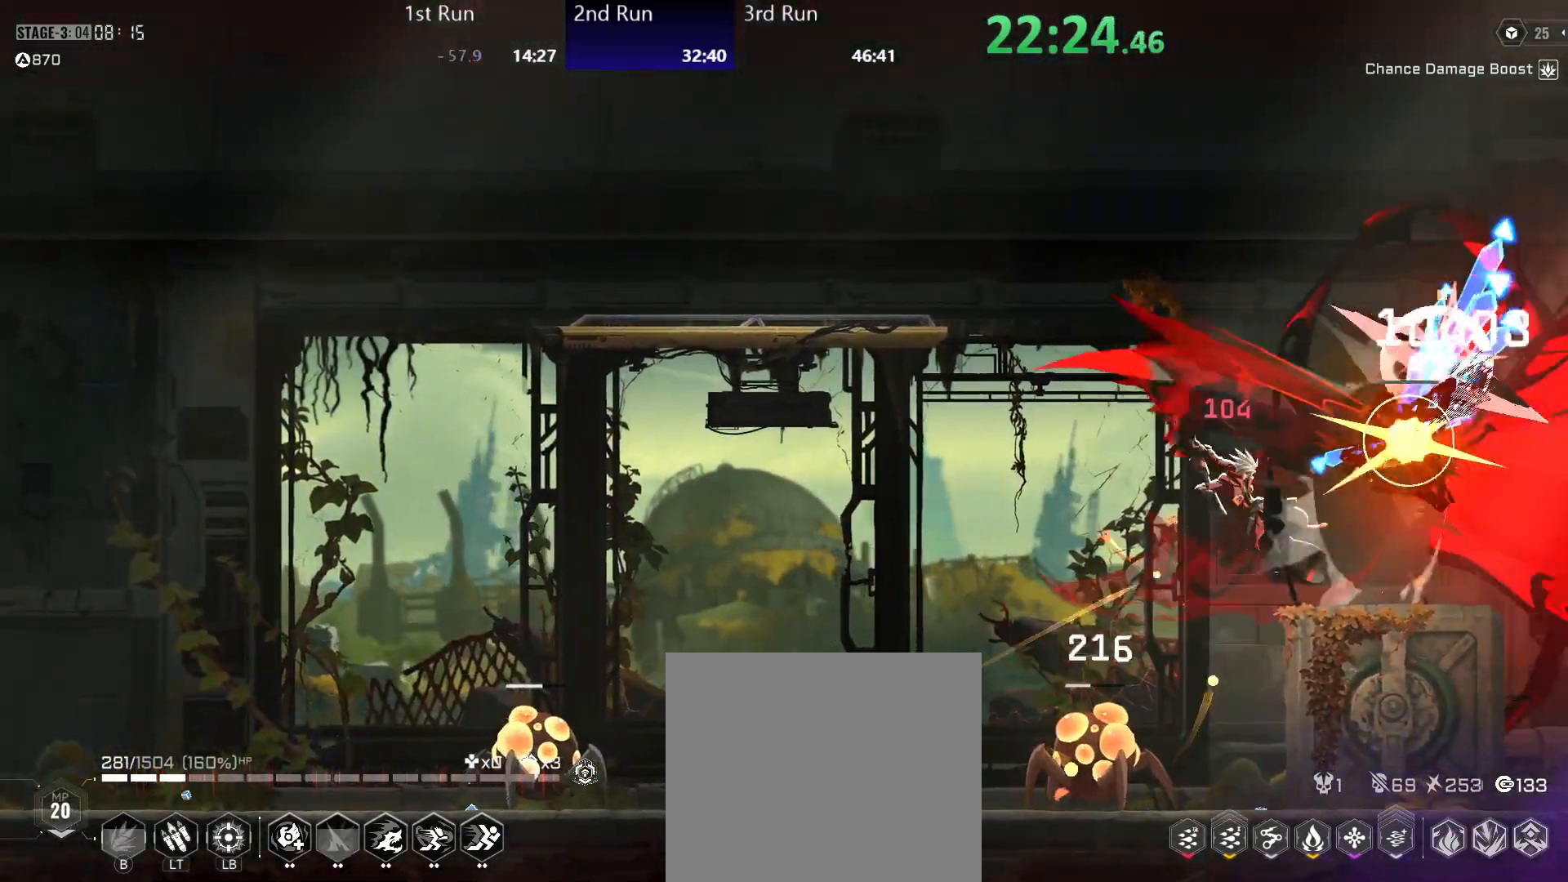
{"buttons": [], "left_stick": "left", "right_stick": "center", "events": [[17, "Y", "up"], [83, "Y", "down"], [133, "Y", "up"], [233, "Y", "down"], [283, "Y", "up"], [333, "Y", "down"], [383, "Y", "up"]]}
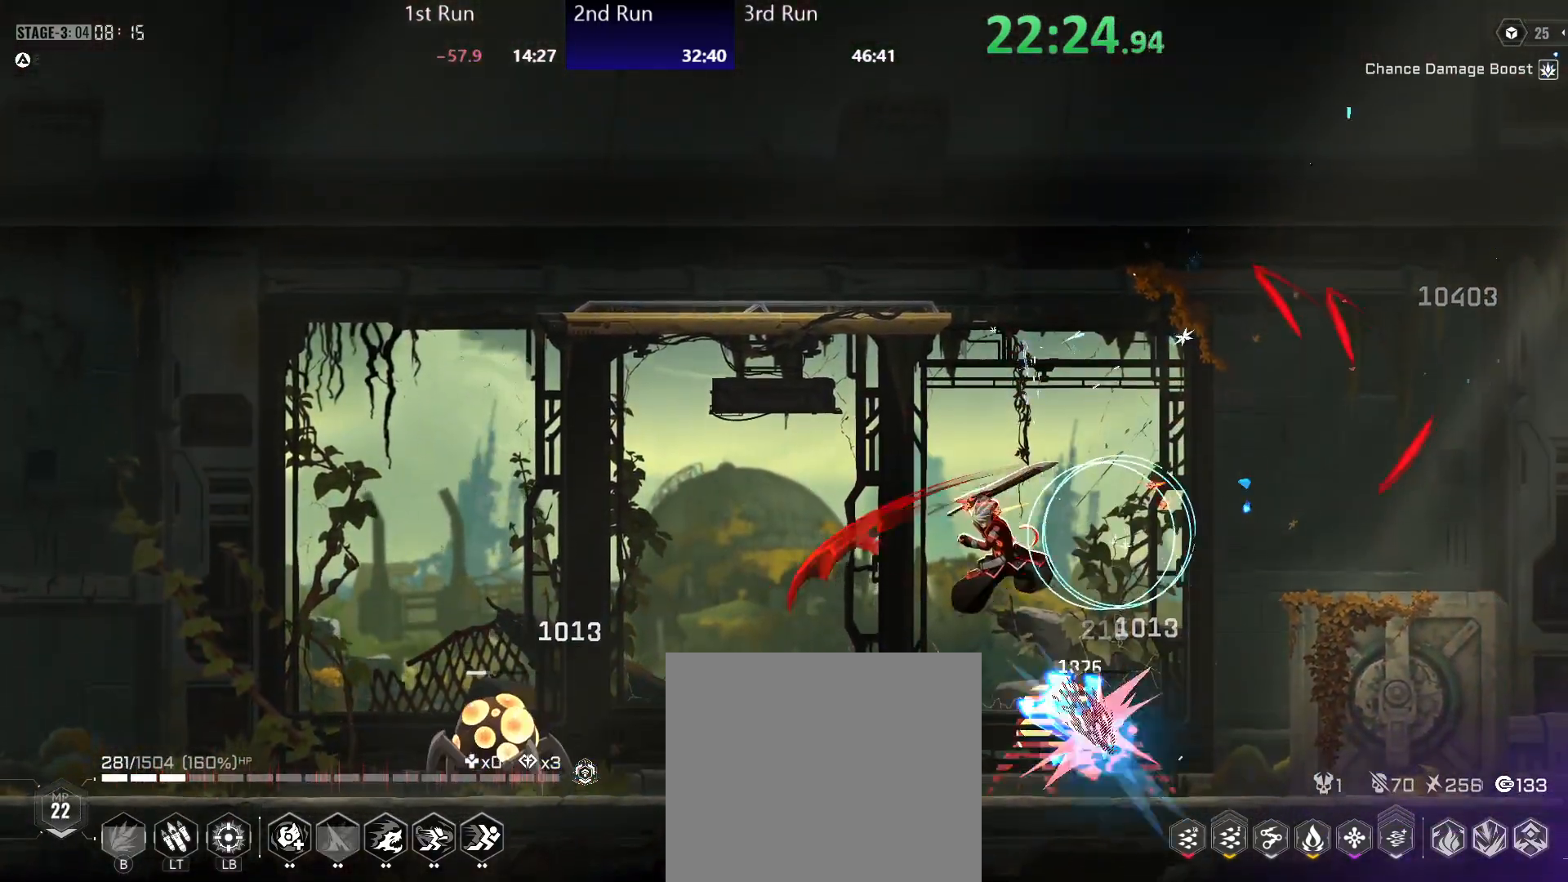
{"buttons": [], "left_stick": "left", "right_stick": "center", "events": [[150, "R2", "down"], [183, "Y", "down"], [233, "R2", "up"], [233, "Y", "up"], [317, "Y", "down"], [350, "Y", "up"], [433, "Y", "down"], [483, "Y", "up"]]}
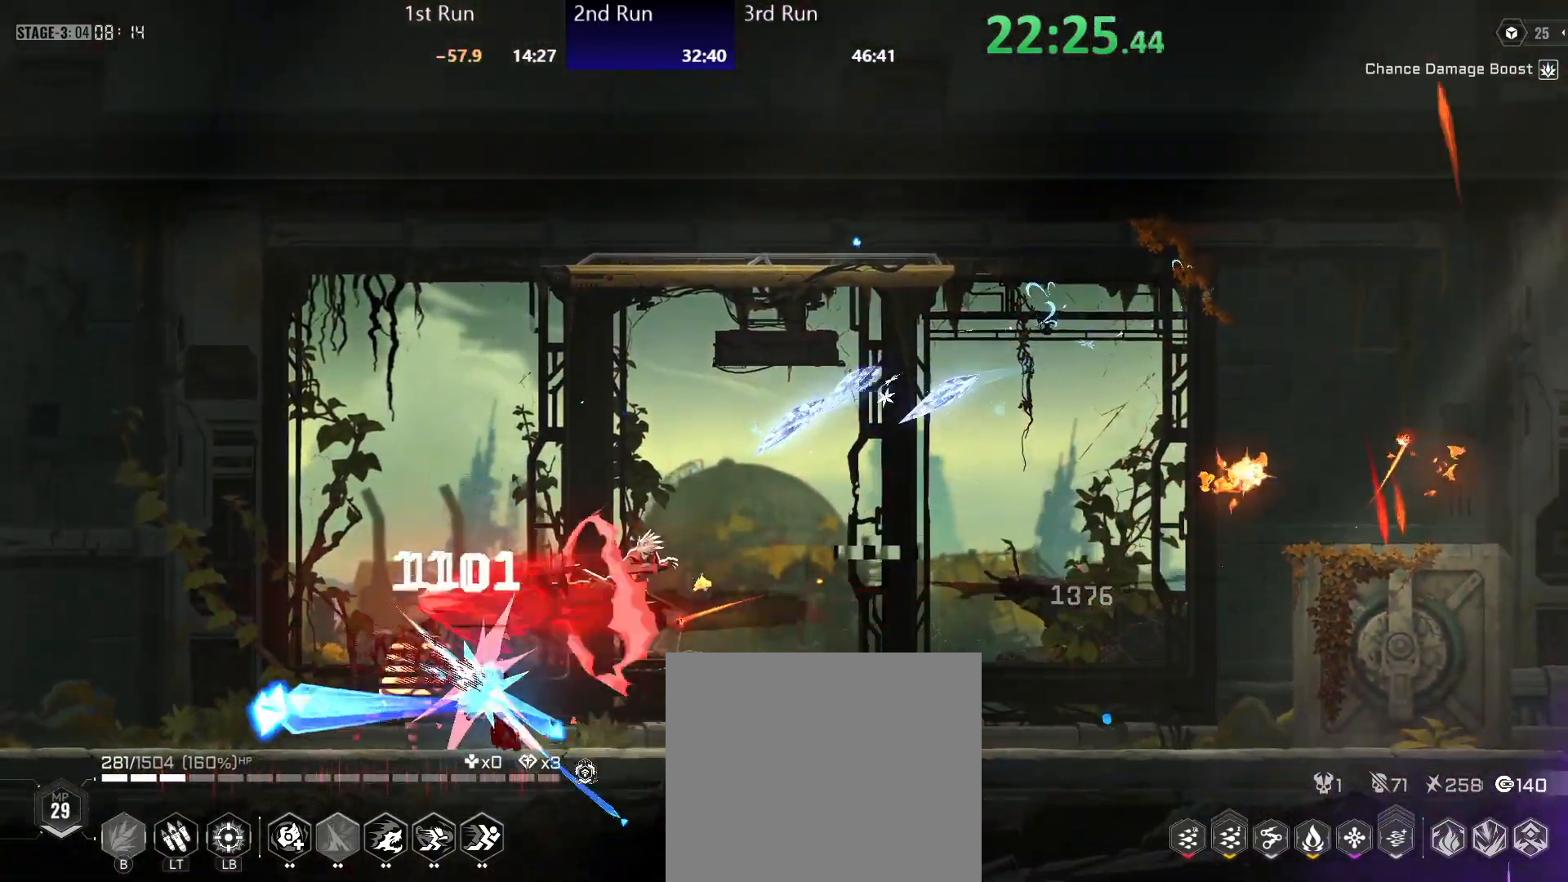
{"buttons": [], "left_stick": "center", "right_stick": "center", "events": [[50, "Y", "down"], [117, "Y", "up"], [267, "left_stick", "center"], [333, "R2", "down"], [433, "Y", "down"], [467, "R2", "up"], [483, "Y", "up"]]}
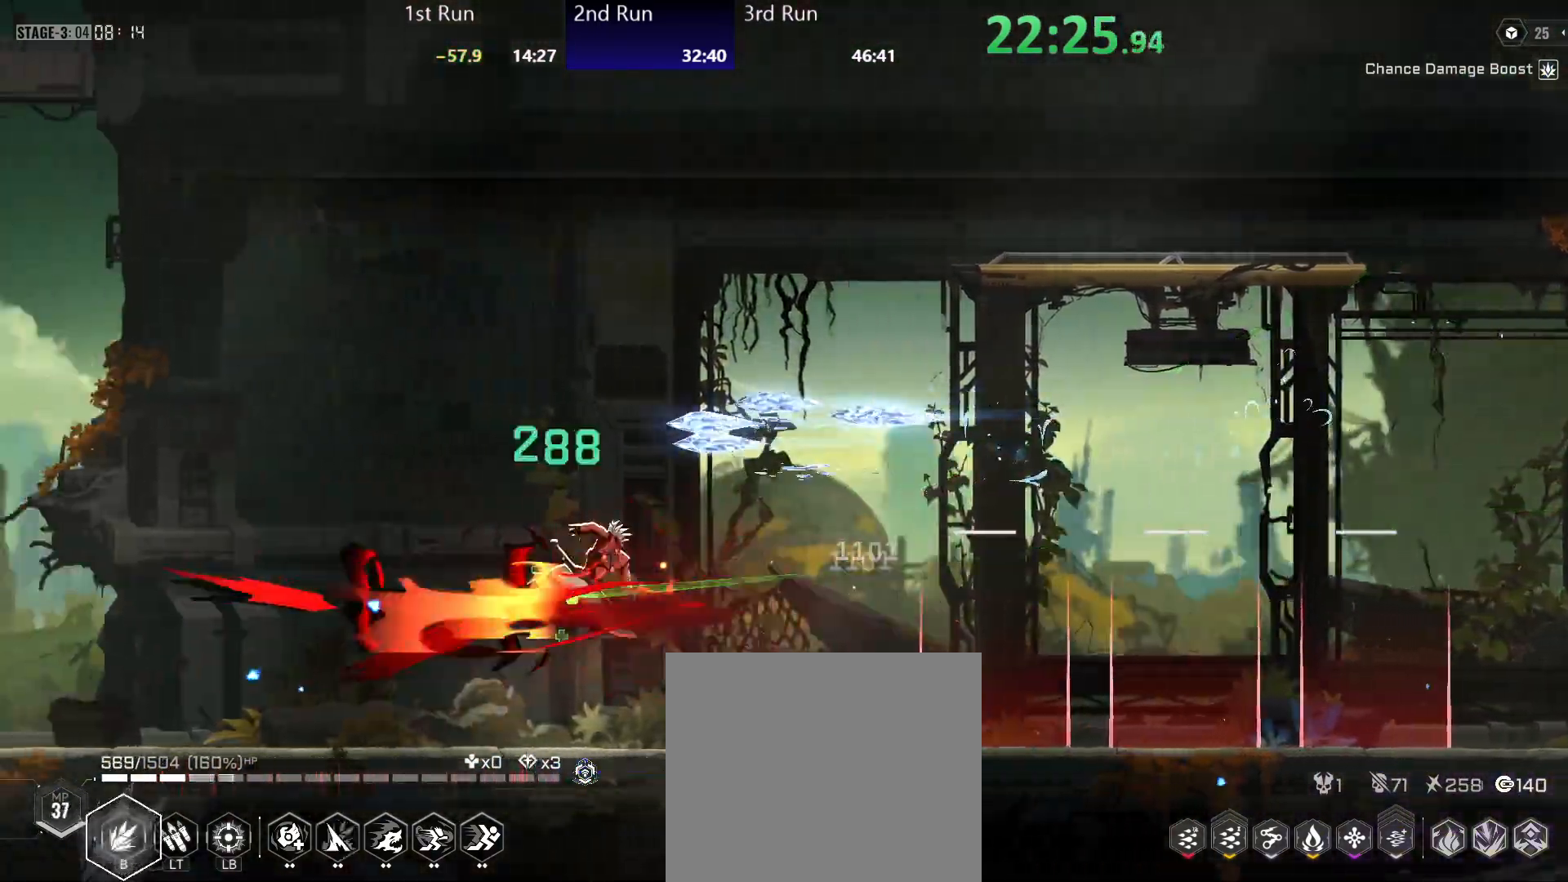
{"buttons": [], "left_stick": "left", "right_stick": "center", "events": [[350, "left_stick", "left"]]}
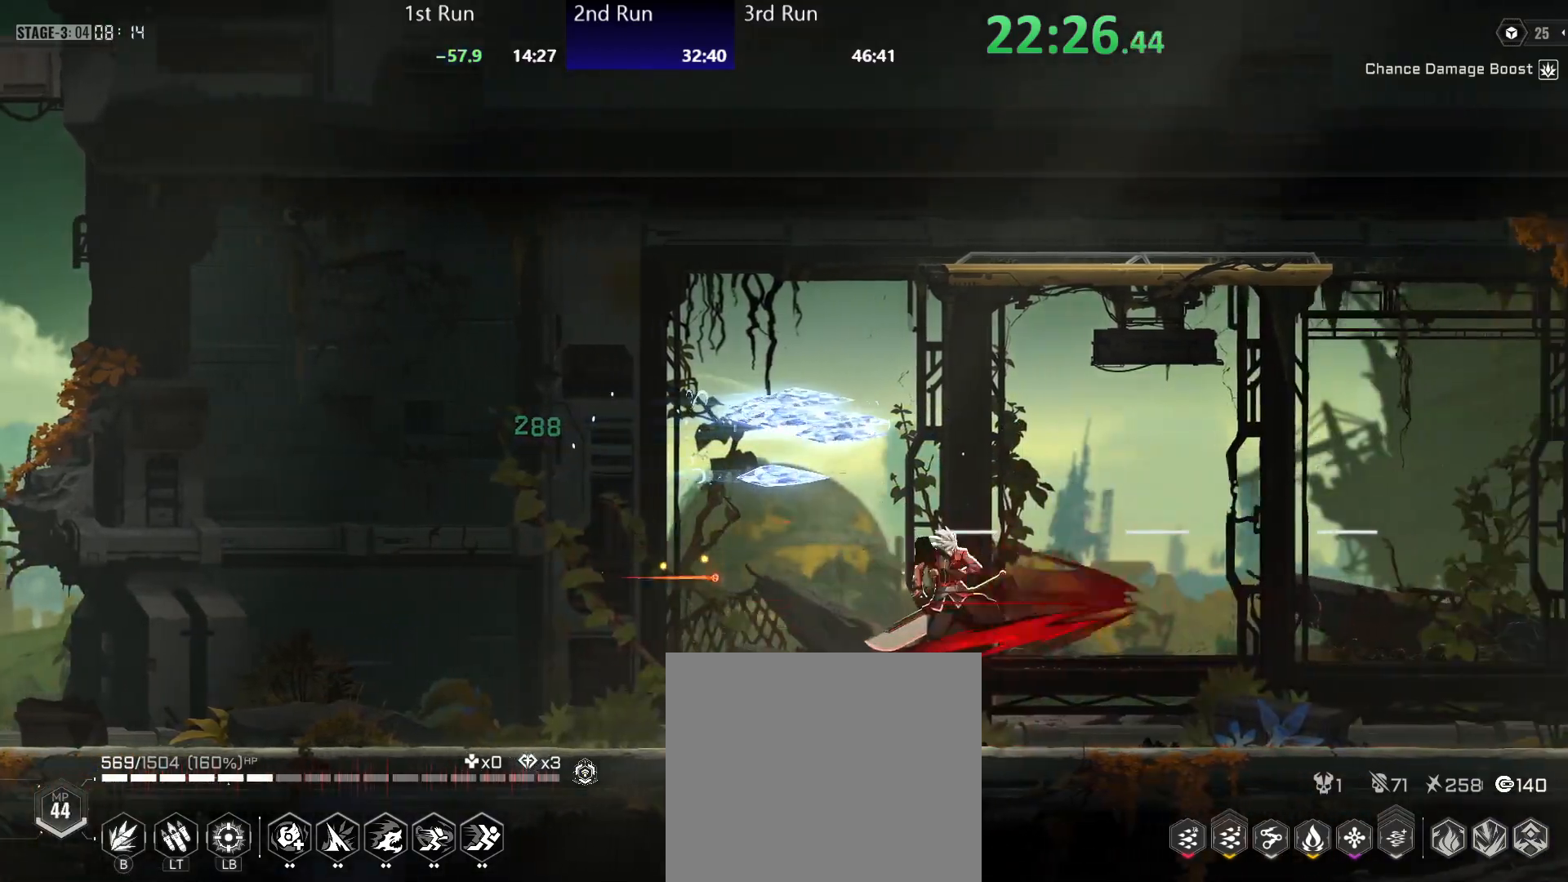
{"buttons": [], "left_stick": "left", "right_stick": "center", "events": [[17, "left_stick", "center"], [83, "R2", "down"], [217, "R2", "up"], [300, "R2", "down"], [400, "R2", "up"], [467, "left_stick", "left"]]}
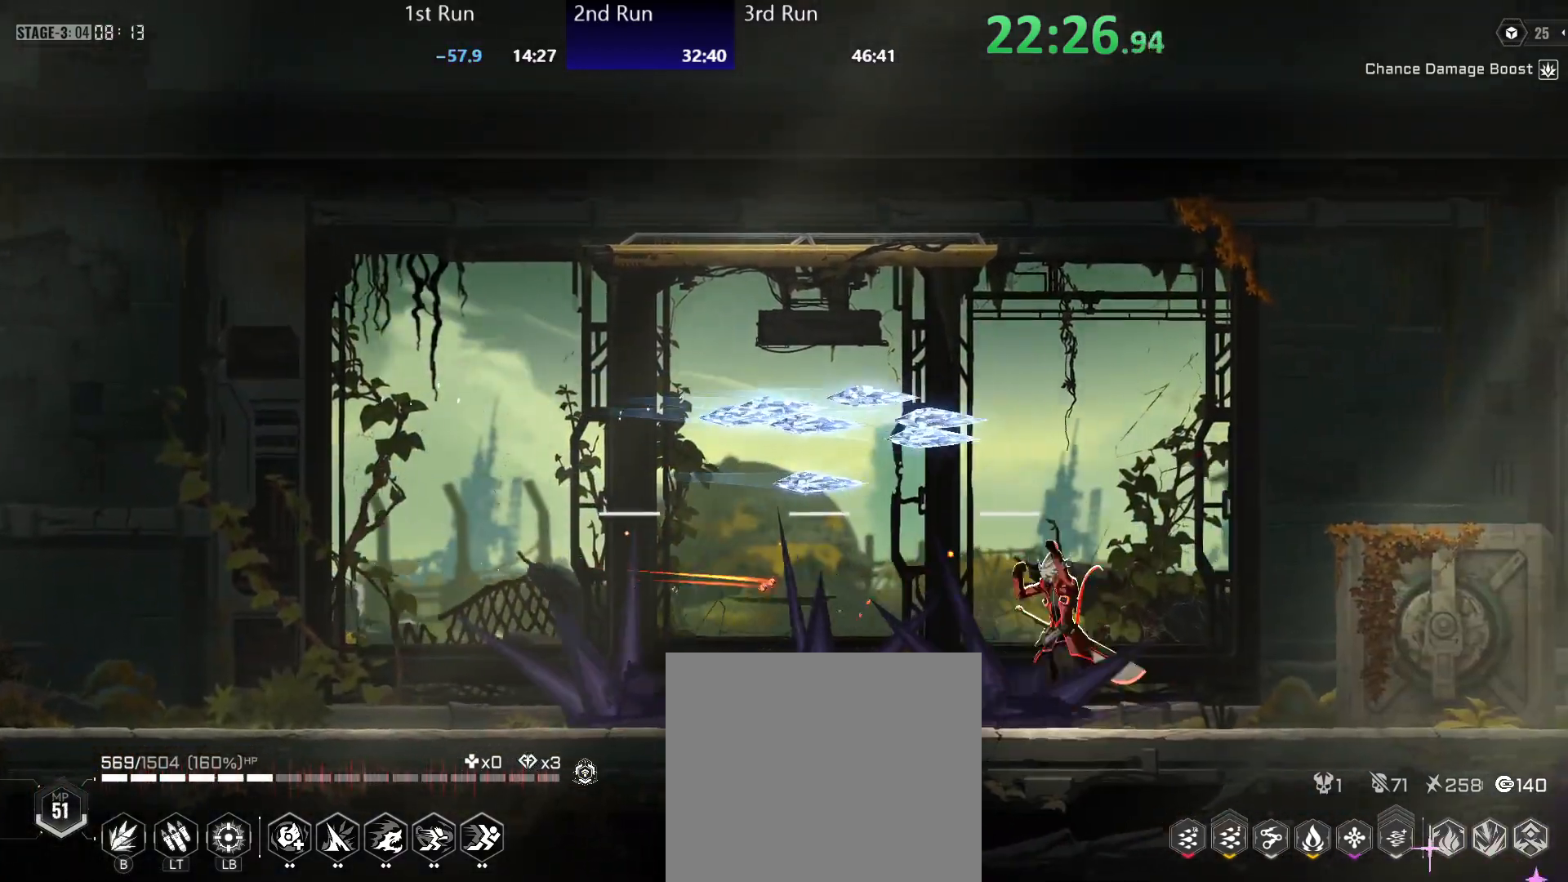
{"buttons": [], "left_stick": "left", "right_stick": "center", "events": [[33, "B", "down"], [100, "B", "up"], [150, "B", "down"], [217, "B", "up"], [283, "B", "down"], [350, "B", "up"], [417, "B", "down"], [467, "B", "up"]]}
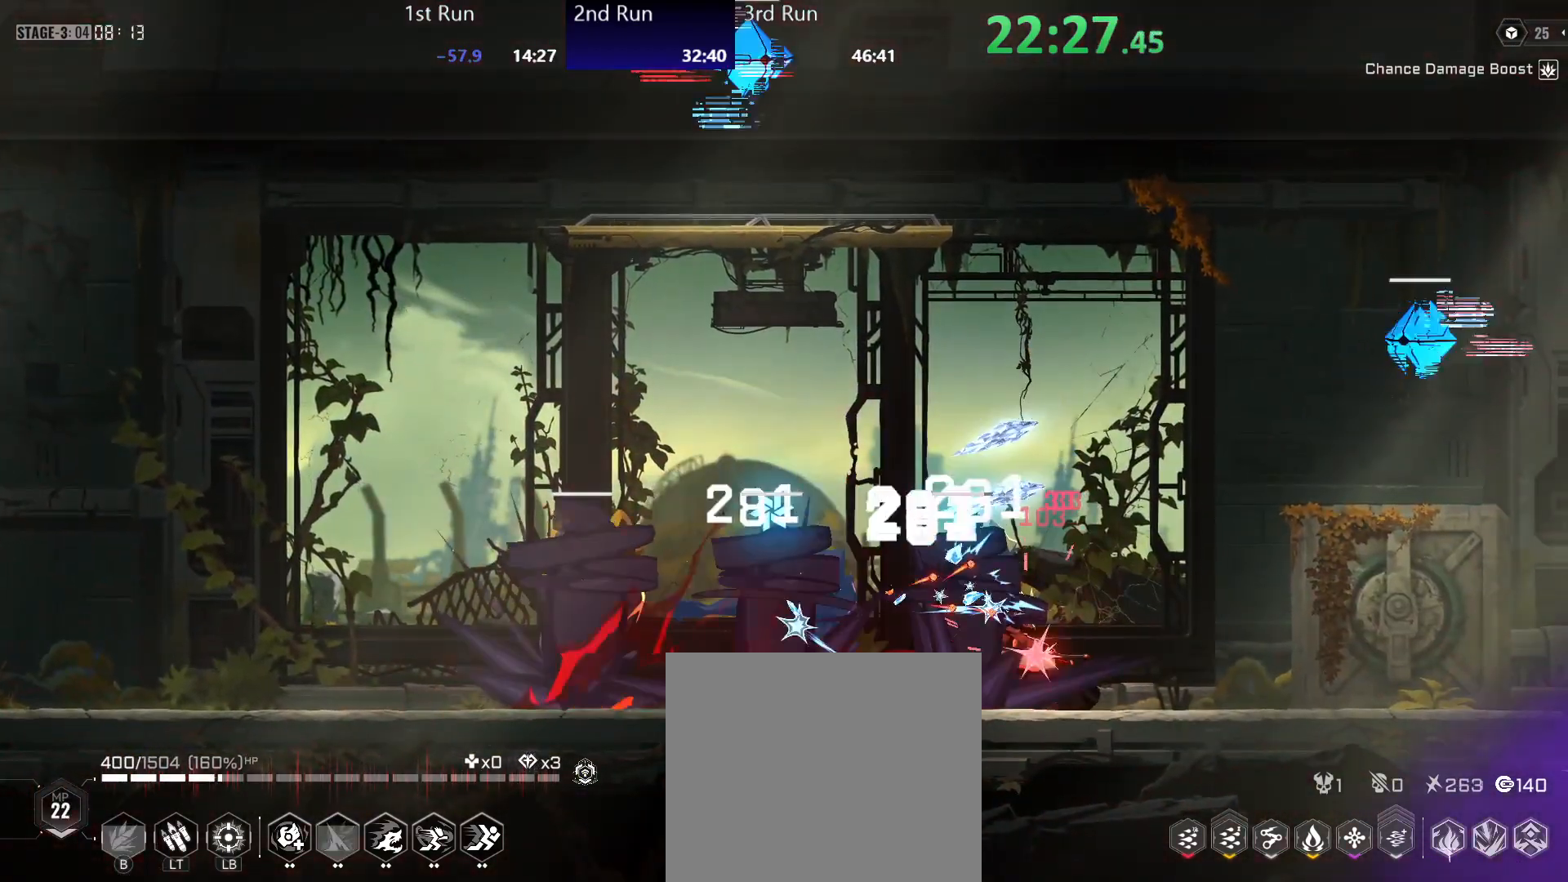
{"buttons": [], "left_stick": "left", "right_stick": "center", "events": []}
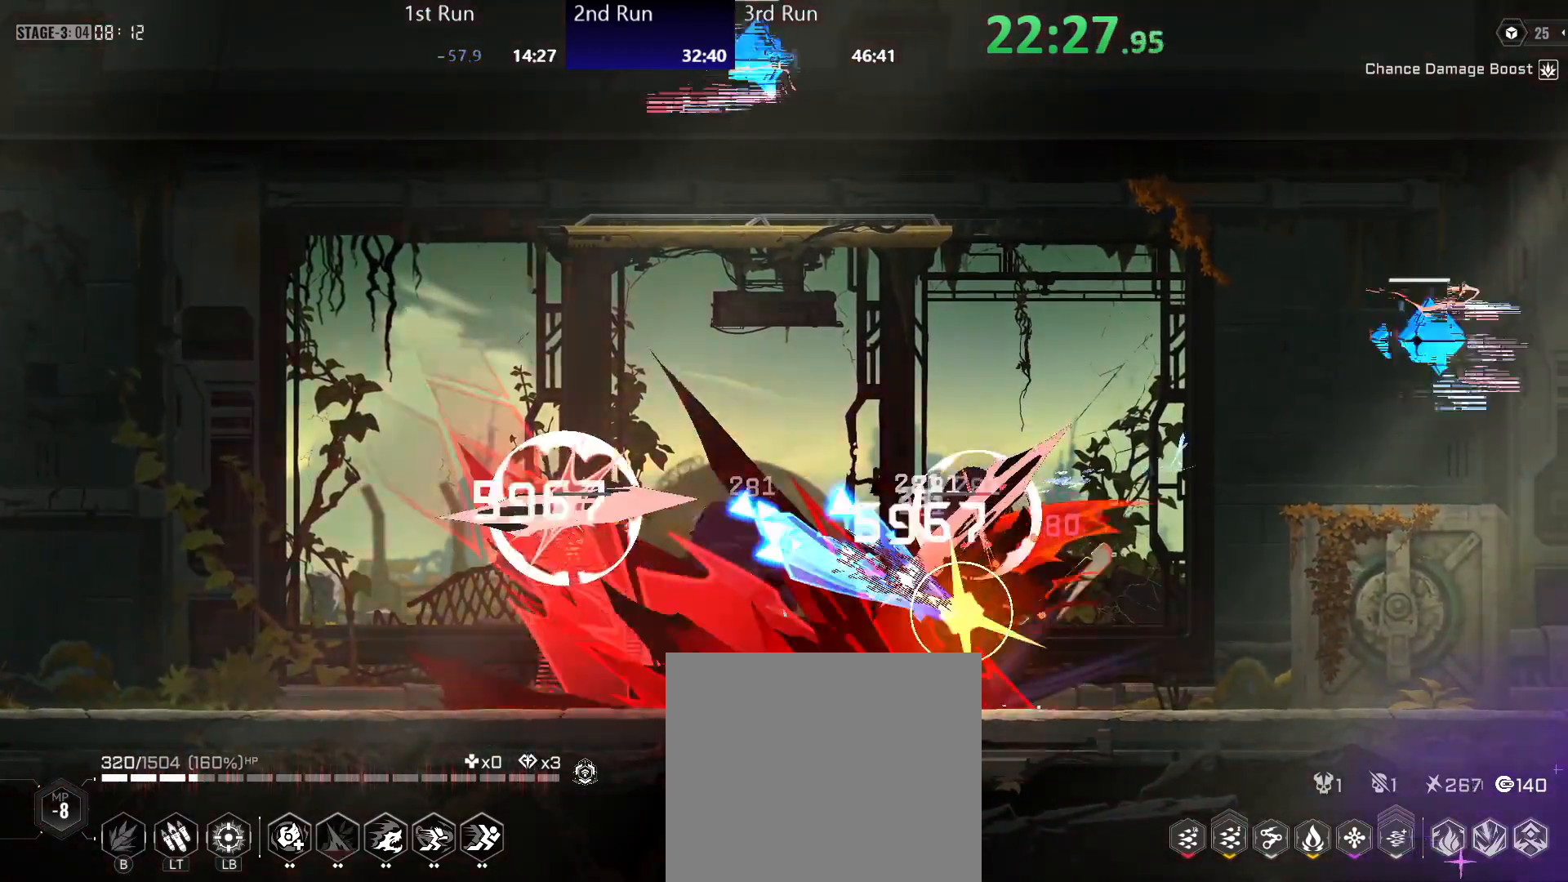
{"buttons": [], "left_stick": "left", "right_stick": "center", "events": [[150, "B", "down"], [200, "B", "up"], [283, "B", "down"], [350, "B", "up"]]}
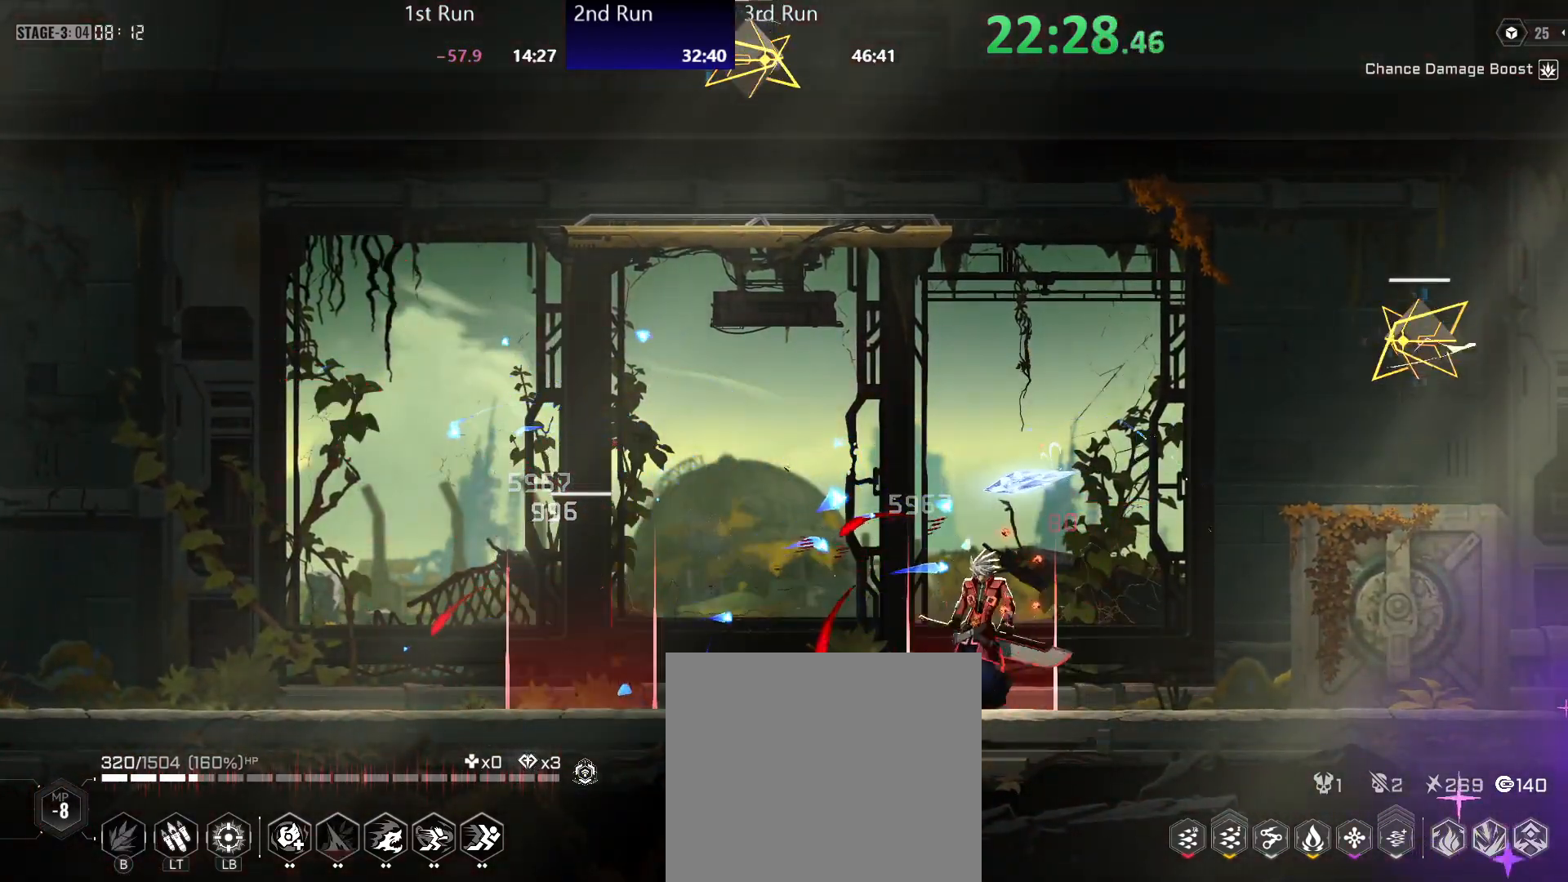
{"buttons": ["A"], "left_stick": "left", "right_stick": "center", "events": [[100, "A", "down"], [250, "A", "up"], [433, "A", "down"]]}
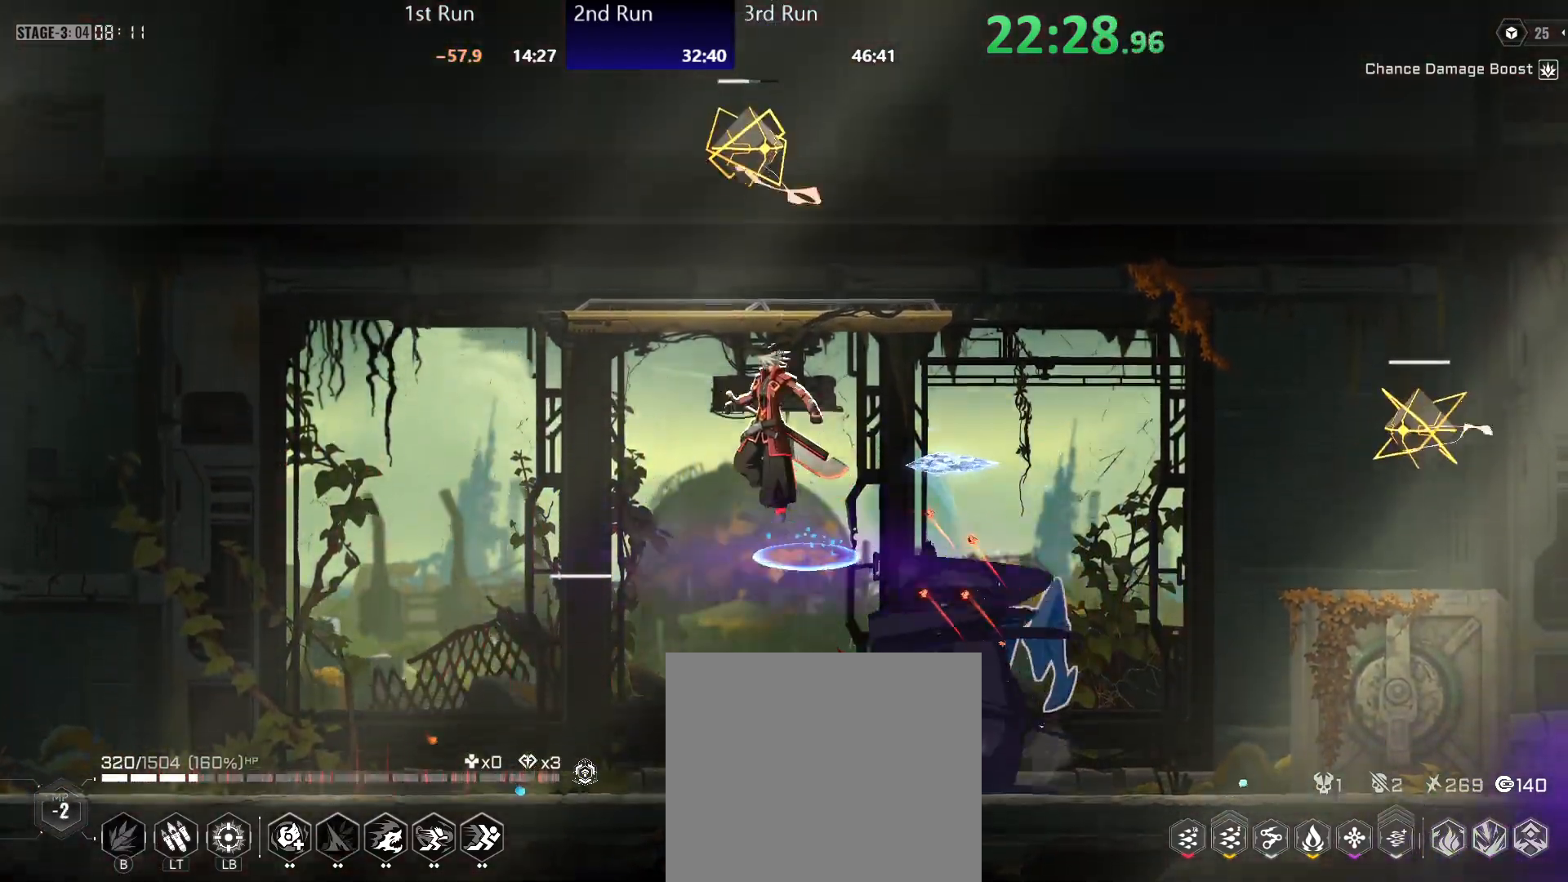
{"buttons": ["R2"], "left_stick": "center", "right_stick": "center", "events": [[50, "left_stick", "center"], [117, "A", "up"], [167, "Y", "down"], [250, "Y", "up"], [467, "R2", "down"]]}
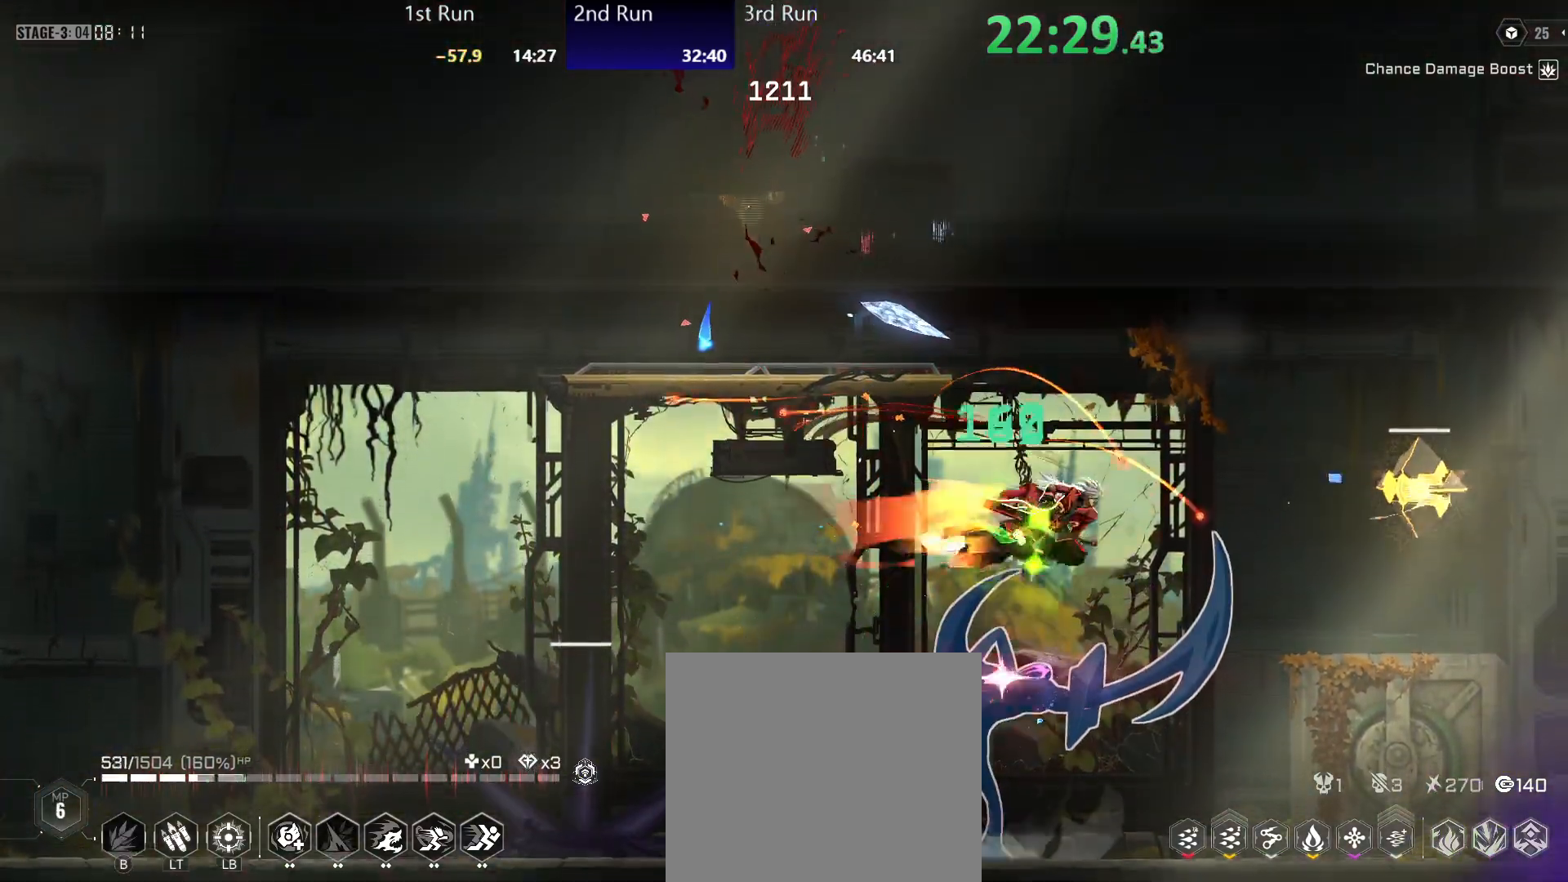
{"buttons": [], "left_stick": "left", "right_stick": "center", "events": [[83, "R2", "up"], [83, "Y", "down"], [133, "Y", "up"], [200, "Y", "down"], [233, "left_stick", "left"], [267, "Y", "up"], [367, "R2", "down"], [483, "R2", "up"]]}
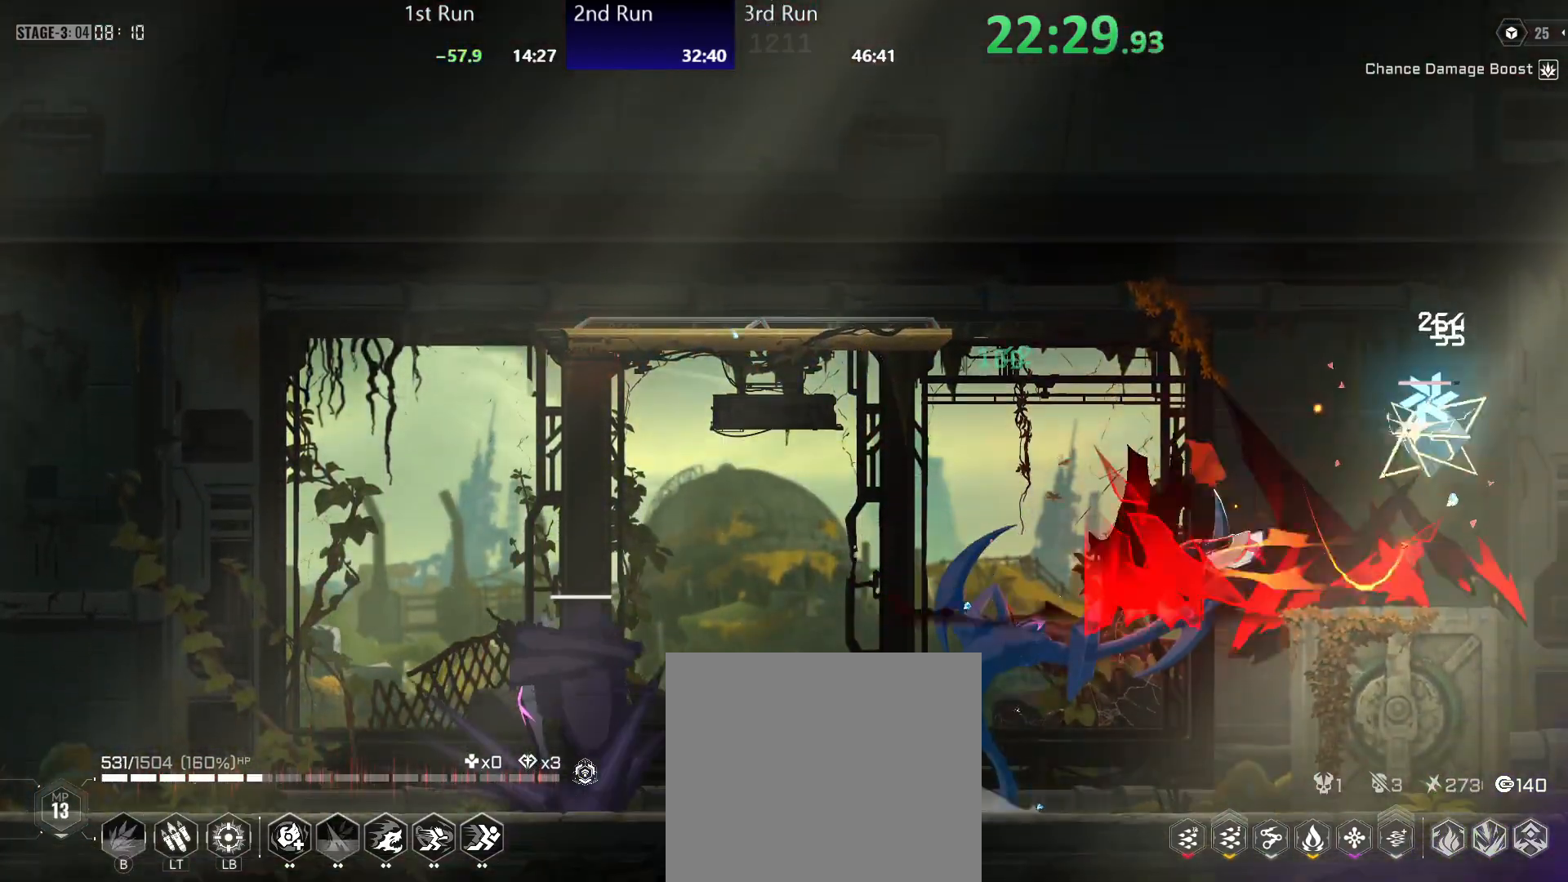
{"buttons": [], "left_stick": "left", "right_stick": "center", "events": [[17, "Y", "down"], [83, "Y", "up"], [150, "Y", "down"], [200, "Y", "up"], [300, "Y", "down"], [350, "Y", "up"], [400, "Y", "down"], [450, "Y", "up"]]}
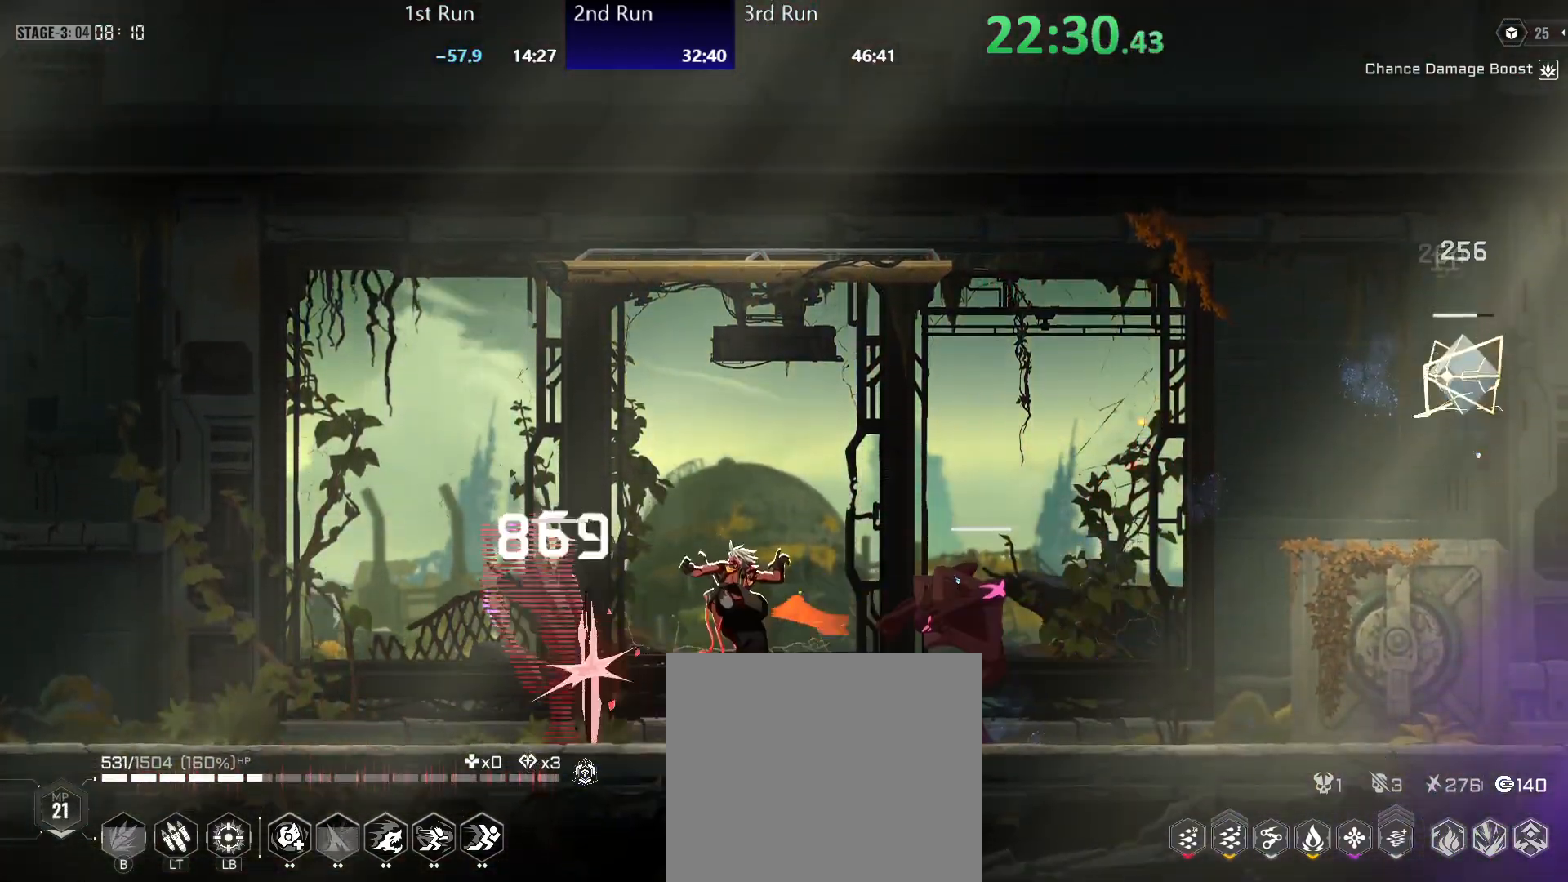
{"buttons": [], "left_stick": "center", "right_stick": "center", "events": [[33, "R2", "down"], [83, "left_stick", "center"], [150, "Y", "down"], [167, "R2", "up"], [200, "Y", "up"], [267, "Y", "down"], [317, "Y", "up"], [400, "Y", "down"], [450, "Y", "up"]]}
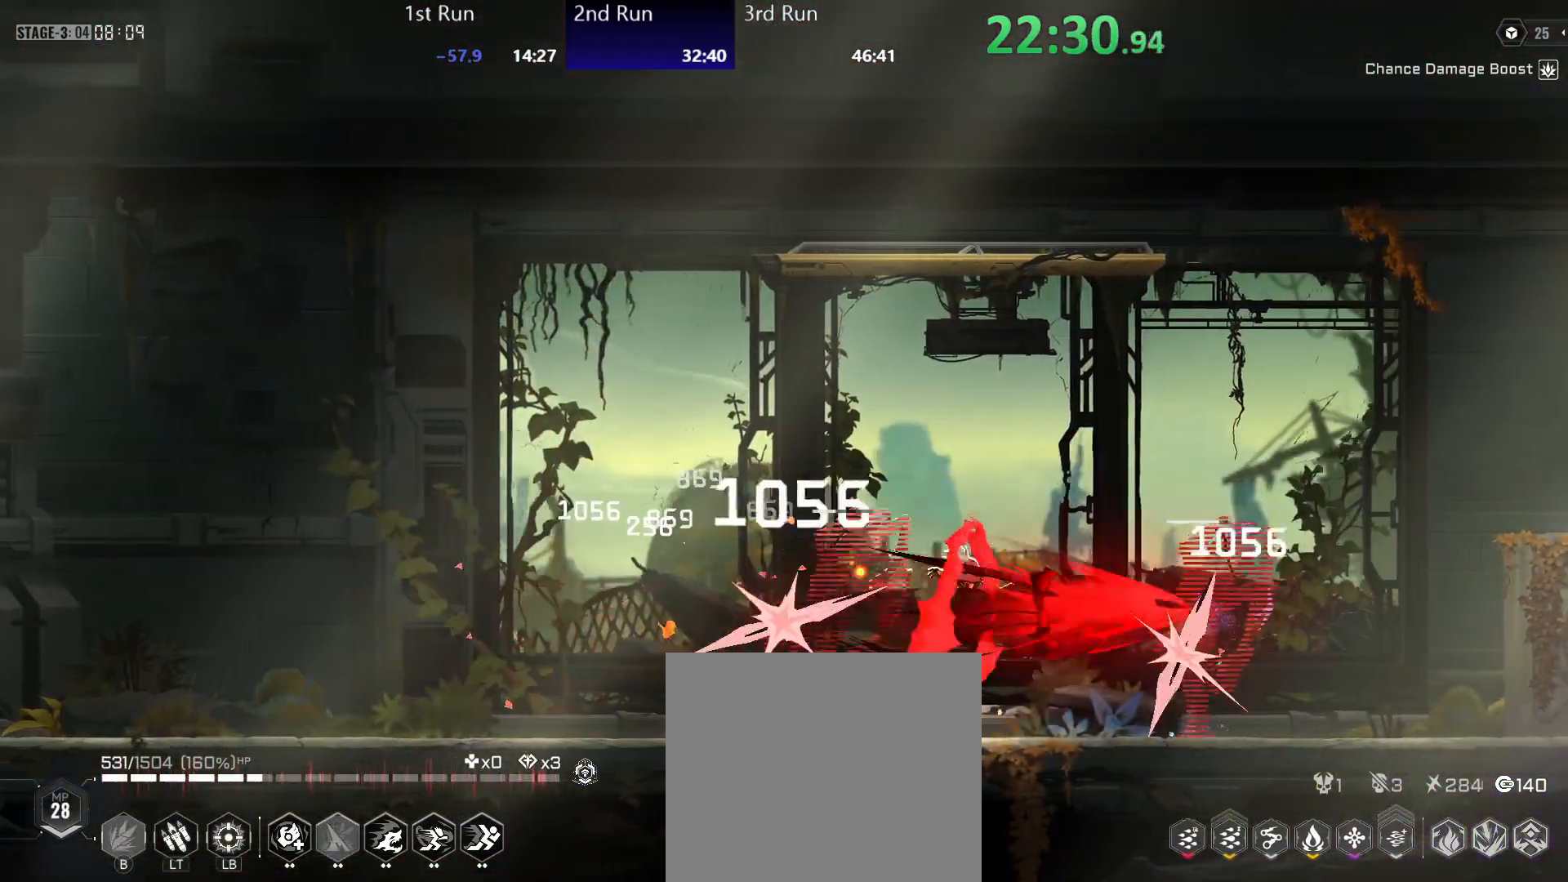
{"buttons": [], "left_stick": "center", "right_stick": "center", "events": [[33, "Y", "down"], [83, "Y", "up"], [150, "Y", "down"], [200, "Y", "up"], [300, "Y", "down"], [383, "Y", "up"]]}
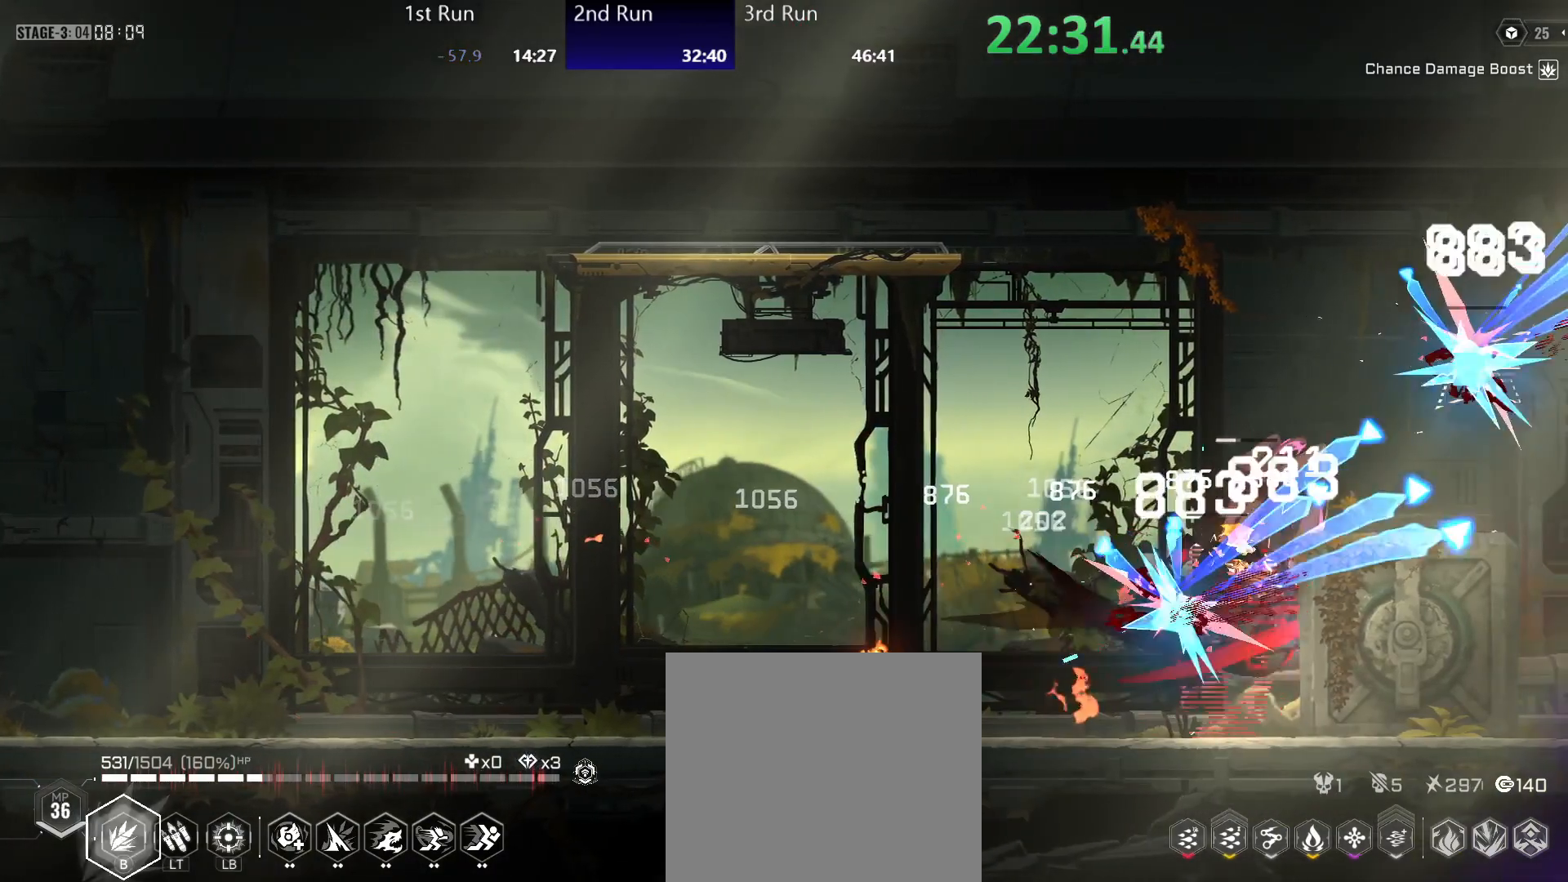
{"buttons": [], "left_stick": "left", "right_stick": "center", "events": [[17, "A", "down"], [133, "A", "up"], [183, "Y", "down"], [267, "Y", "up"], [383, "left_stick", "up-left"], [433, "left_stick", "left"]]}
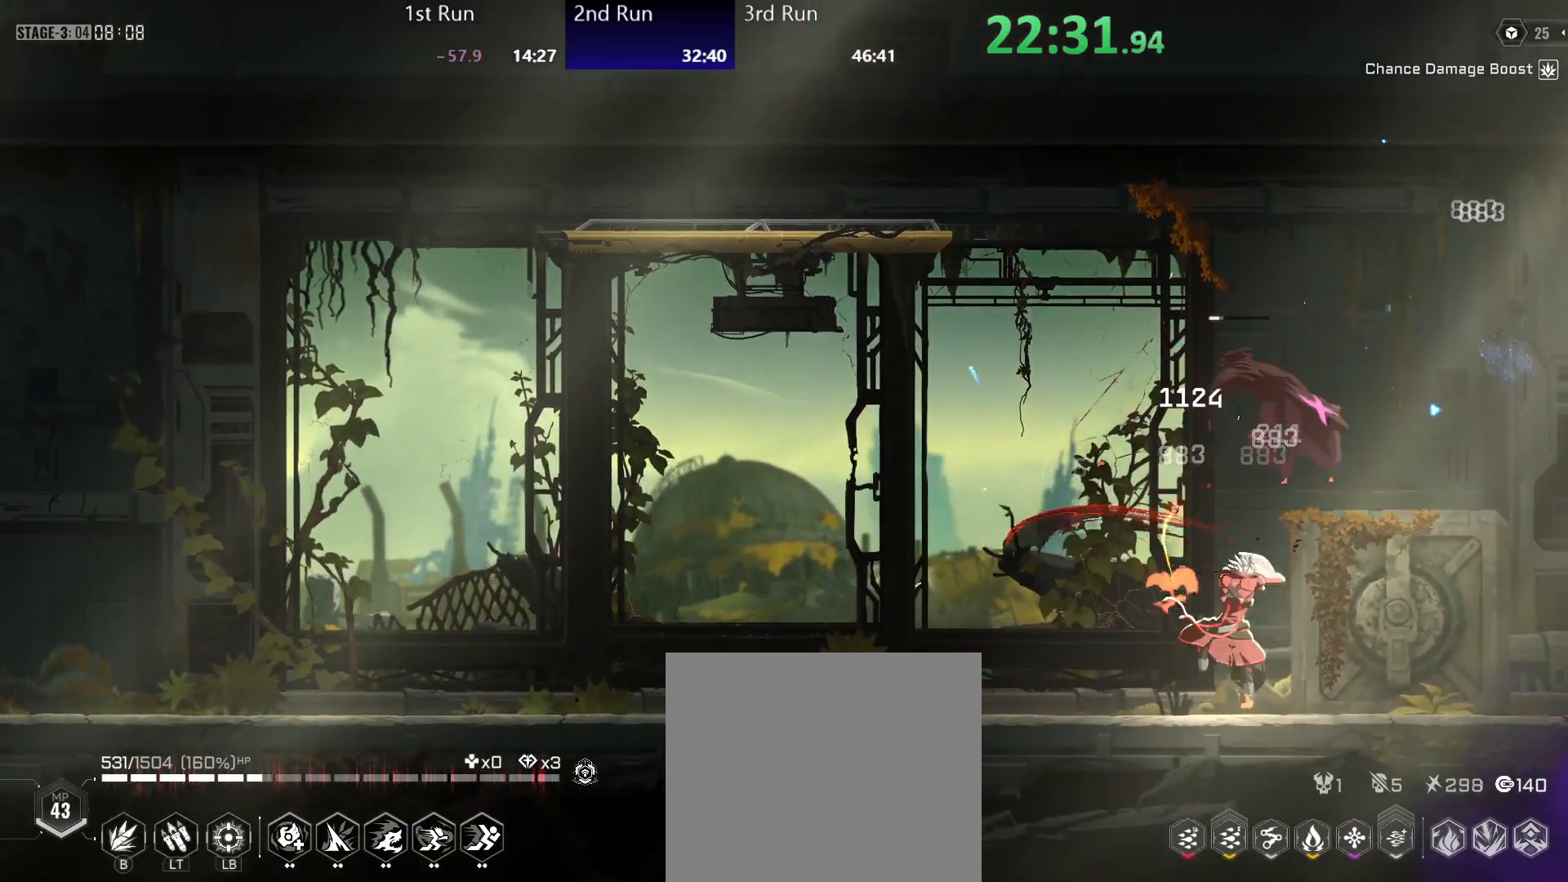
{"buttons": ["A"], "left_stick": "left", "right_stick": "center", "events": [[33, "A", "down"], [133, "A", "up"], [150, "left_stick", "center"], [183, "Y", "down"], [267, "Y", "up"], [400, "left_stick", "left"], [500, "A", "down"]]}
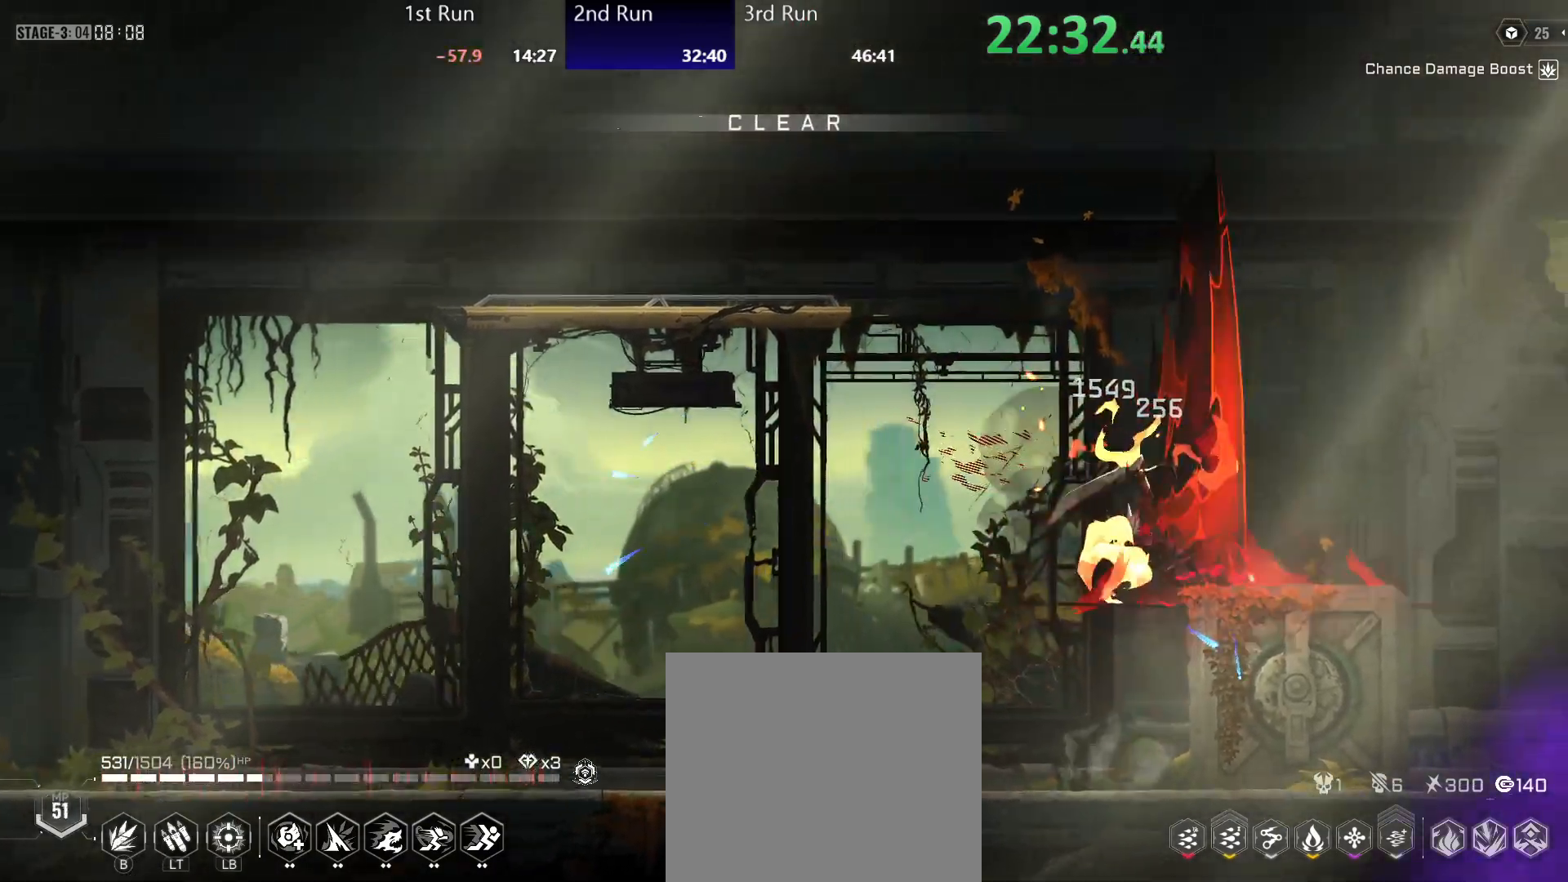
{"buttons": ["R2"], "left_stick": "center", "right_stick": "center", "events": [[33, "left_stick", "center"], [150, "A", "up"], [400, "R2", "down"]]}